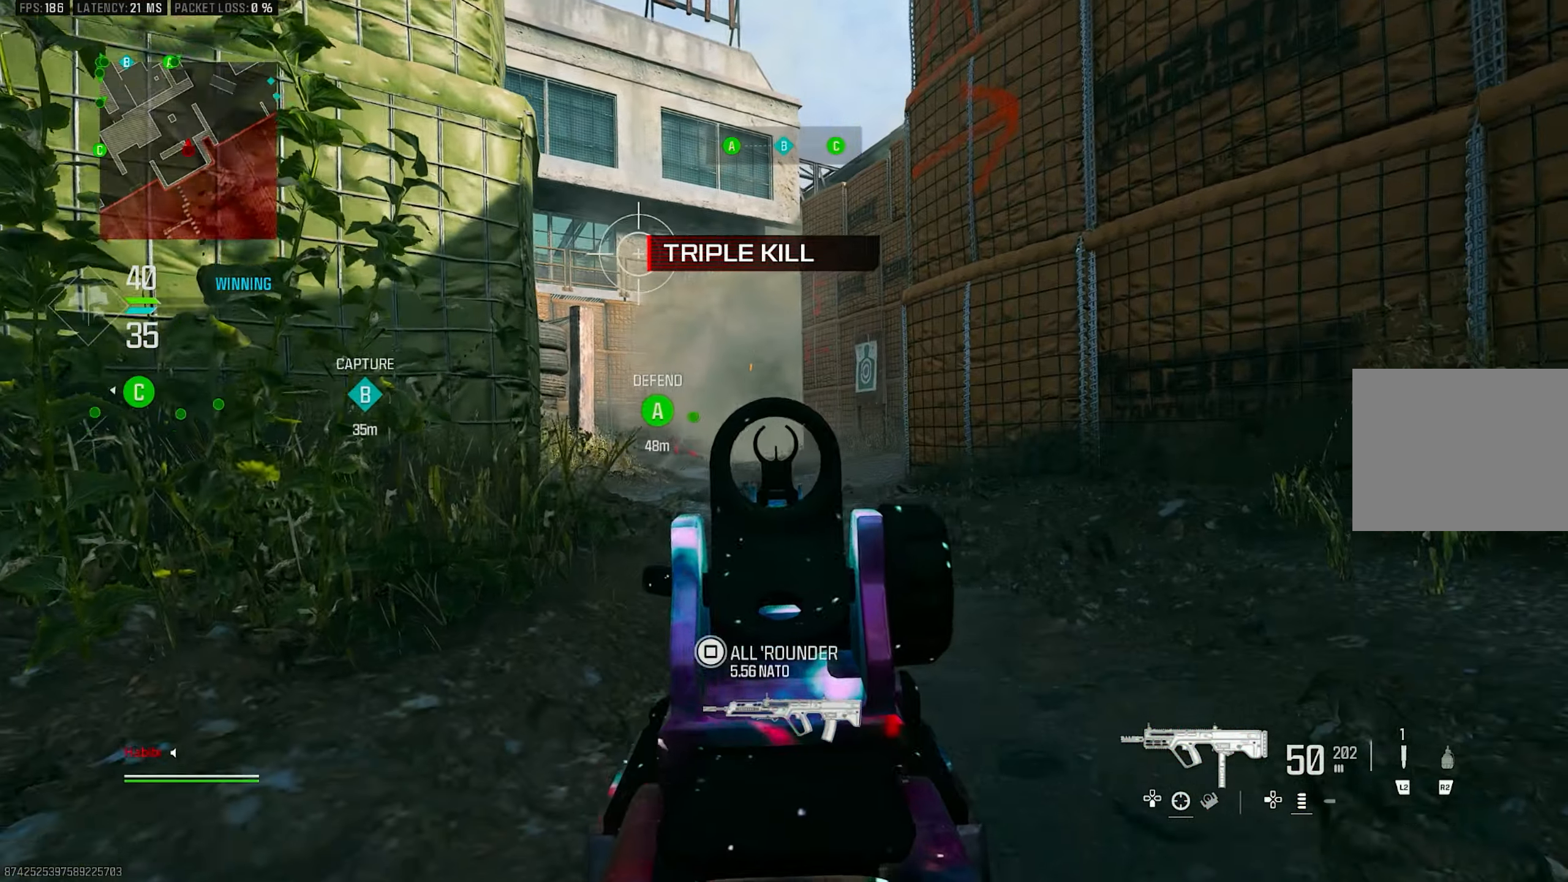
Gameplay with a controller (PlayStation layout); each line is a JSON object with the inputs held at the frame after it. "events" lists button and stick changes between this image and that frame as [ms after this image, input, new state], when the widget could be followed in between.
{"buttons": ["L1"], "left_stick": "center", "right_stick": "center", "events": [[50, "left_stick", "up-left"], [183, "R3", "up"], [450, "left_stick", "center"]]}
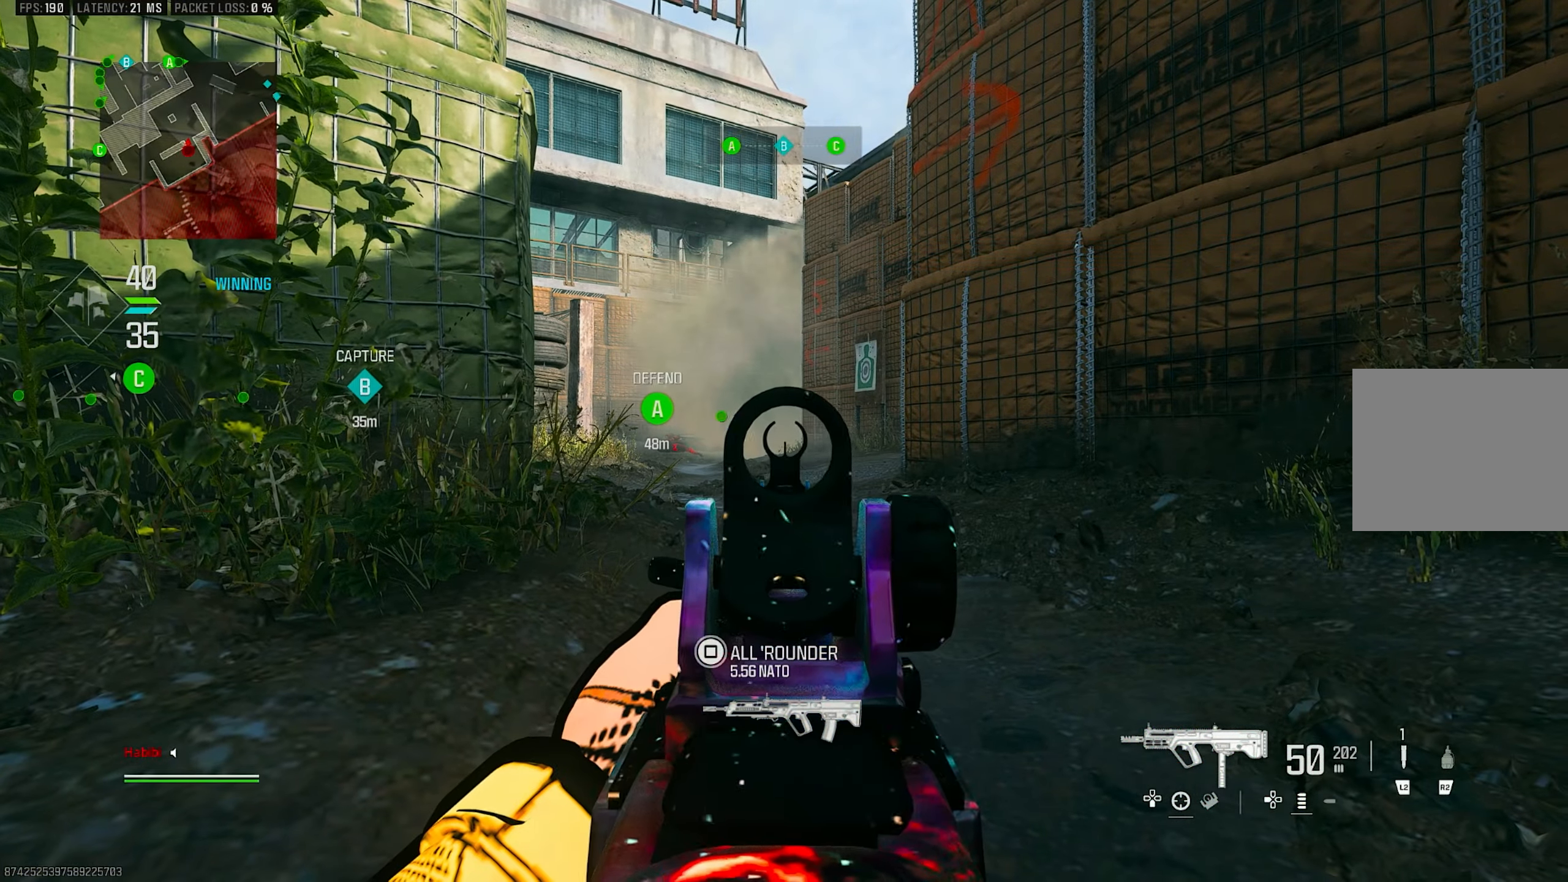
{"buttons": ["L1"], "left_stick": "center", "right_stick": "center", "events": []}
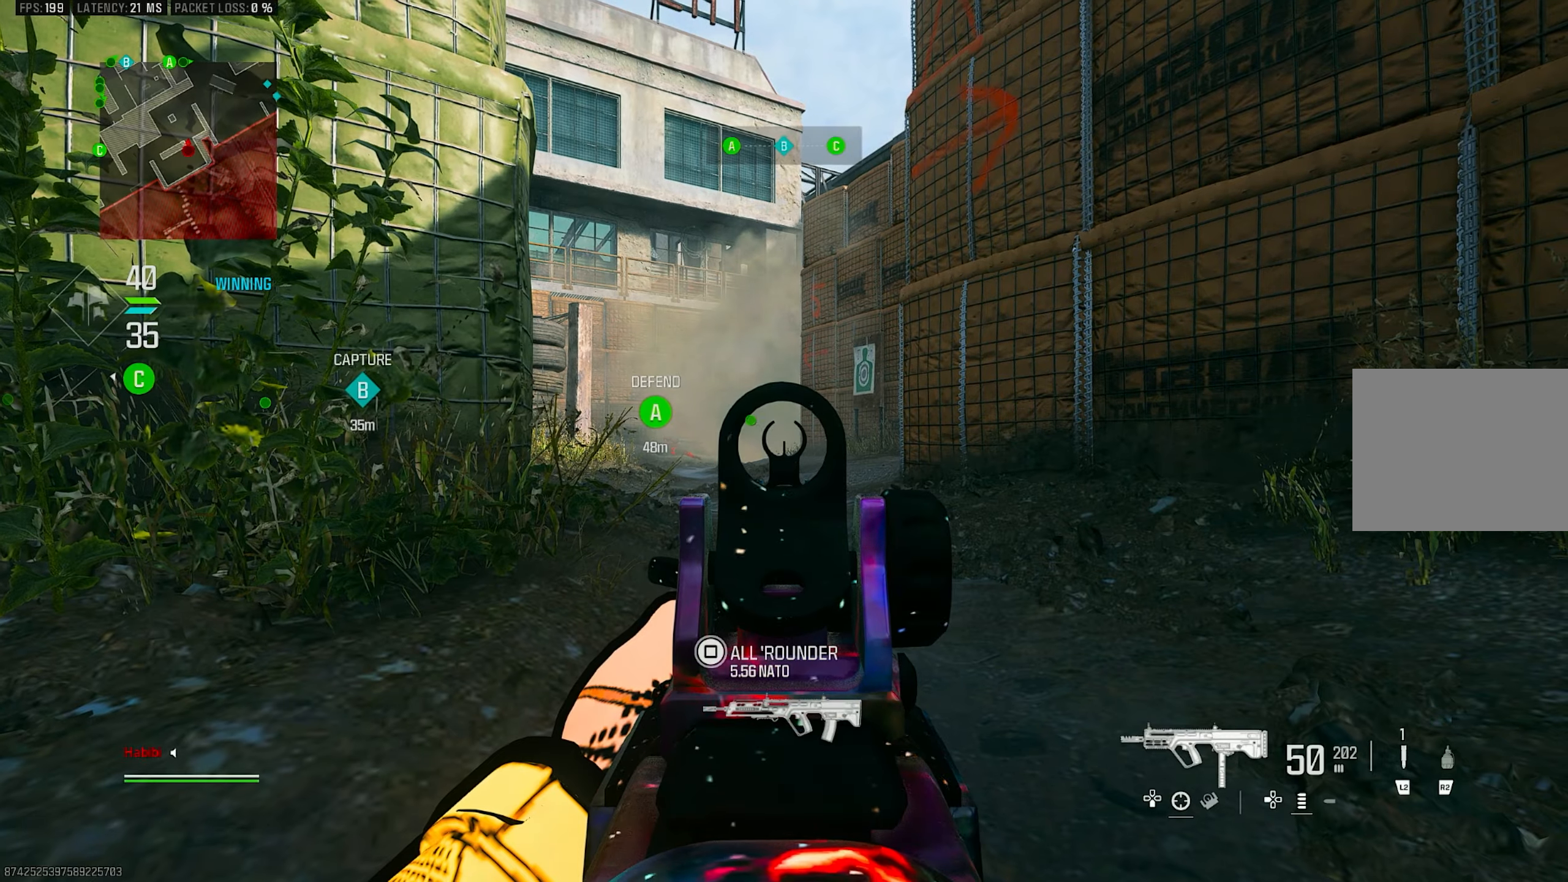
{"buttons": ["L1"], "left_stick": "center", "right_stick": "center", "events": []}
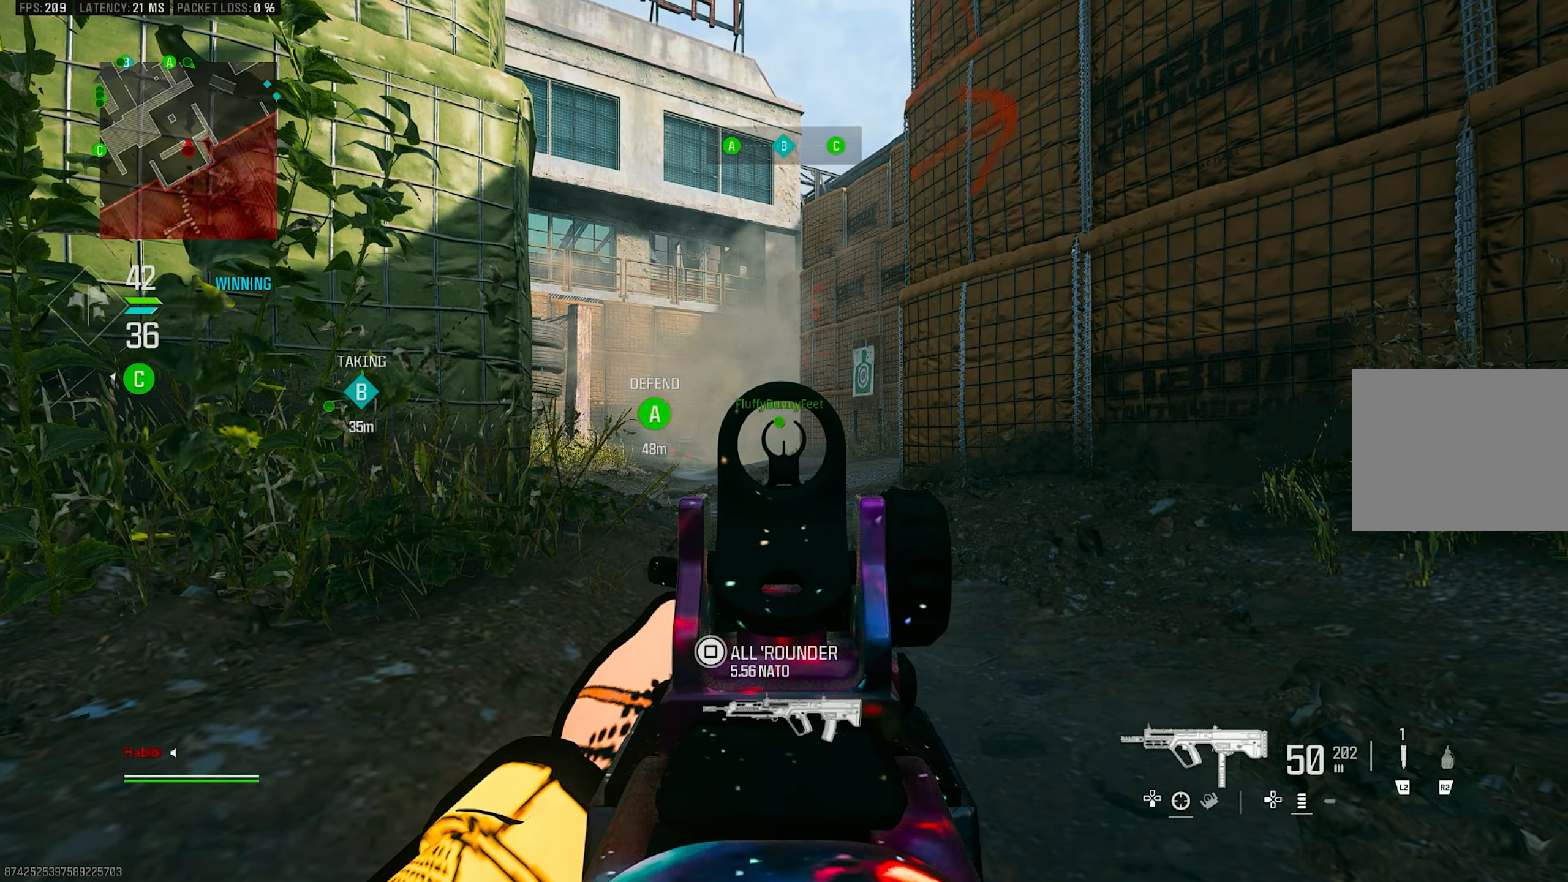
{"buttons": ["L1"], "left_stick": "center", "right_stick": "center", "events": []}
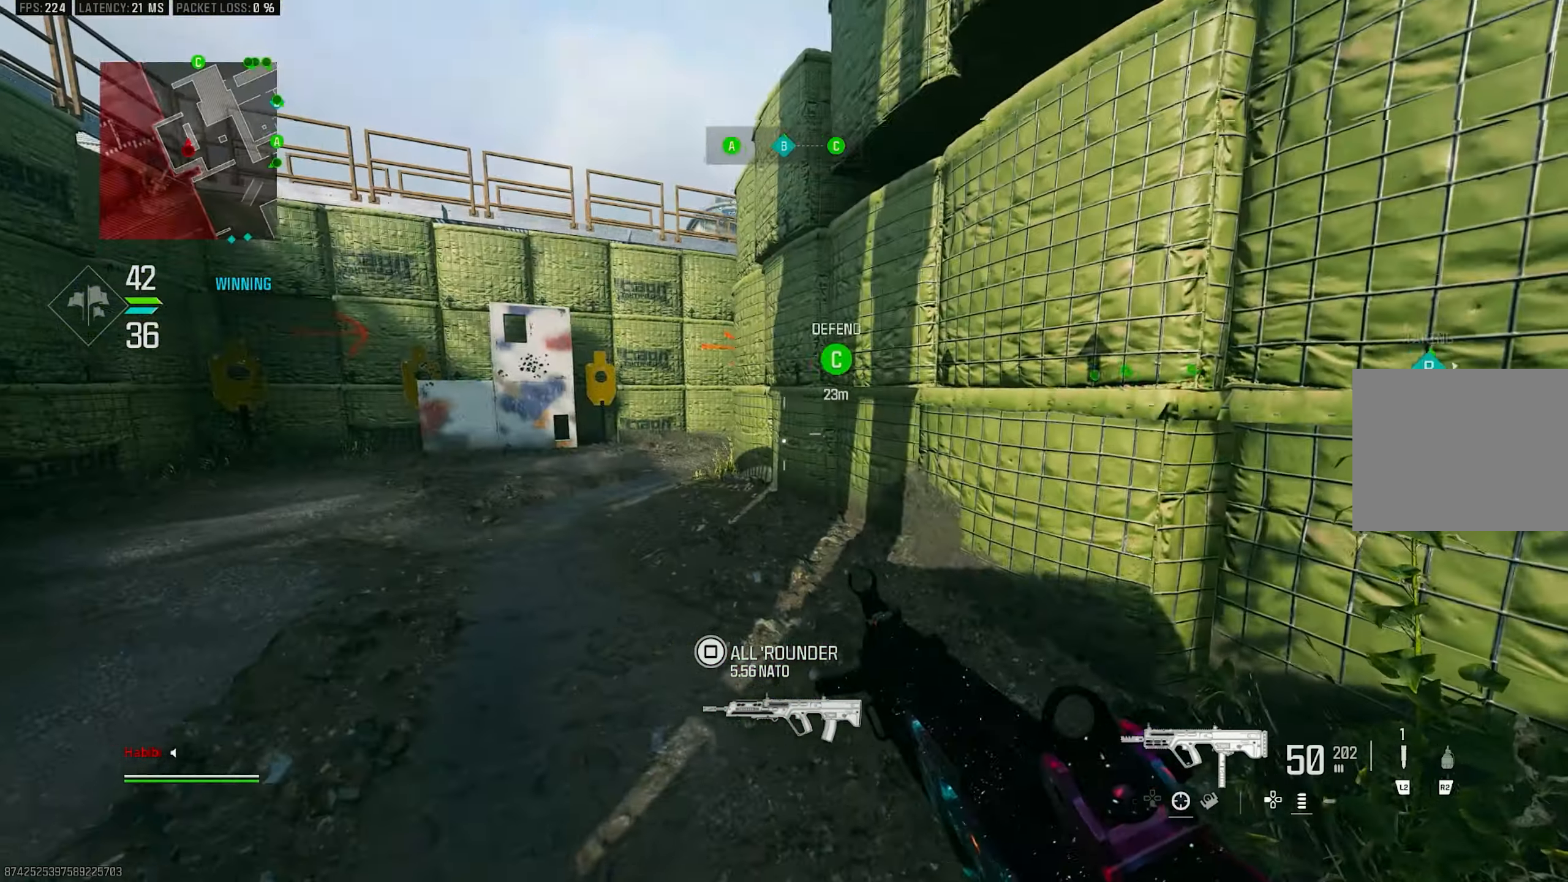
{"buttons": [], "left_stick": "down-left", "right_stick": "center", "events": [[117, "left_stick", "up"], [150, "CROSS", "down"], [150, "L1", "up"], [150, "right_stick", "left"], [183, "L3", "down"], [233, "L3", "up"], [233, "left_stick", "down-left"], [317, "CROSS", "up"], [483, "right_stick", "center"]]}
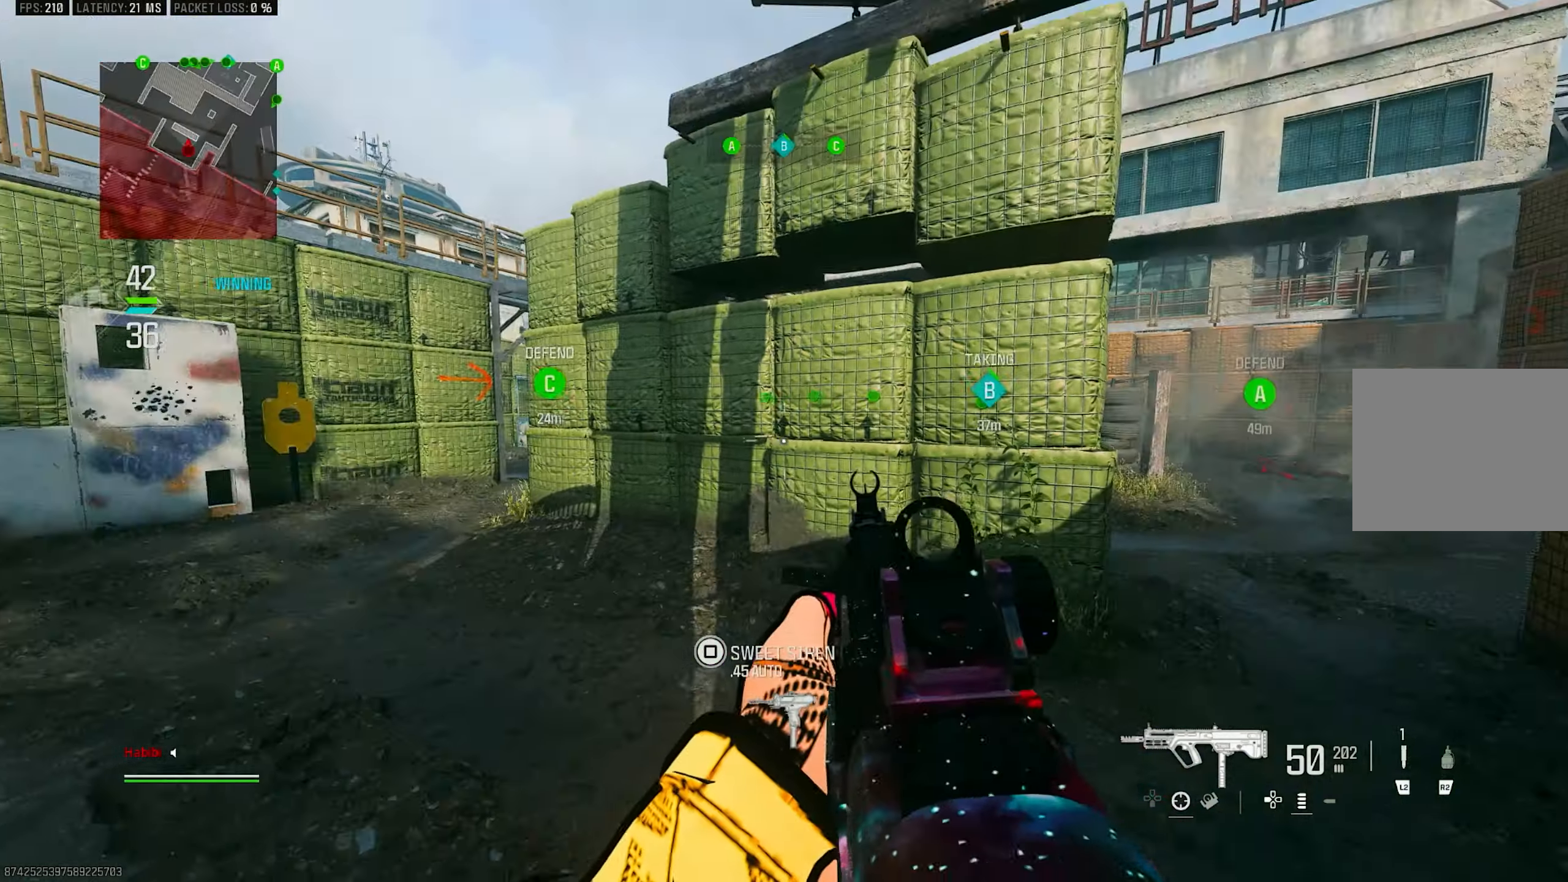
{"buttons": [], "left_stick": "down-left", "right_stick": "right", "events": [[317, "right_stick", "right"]]}
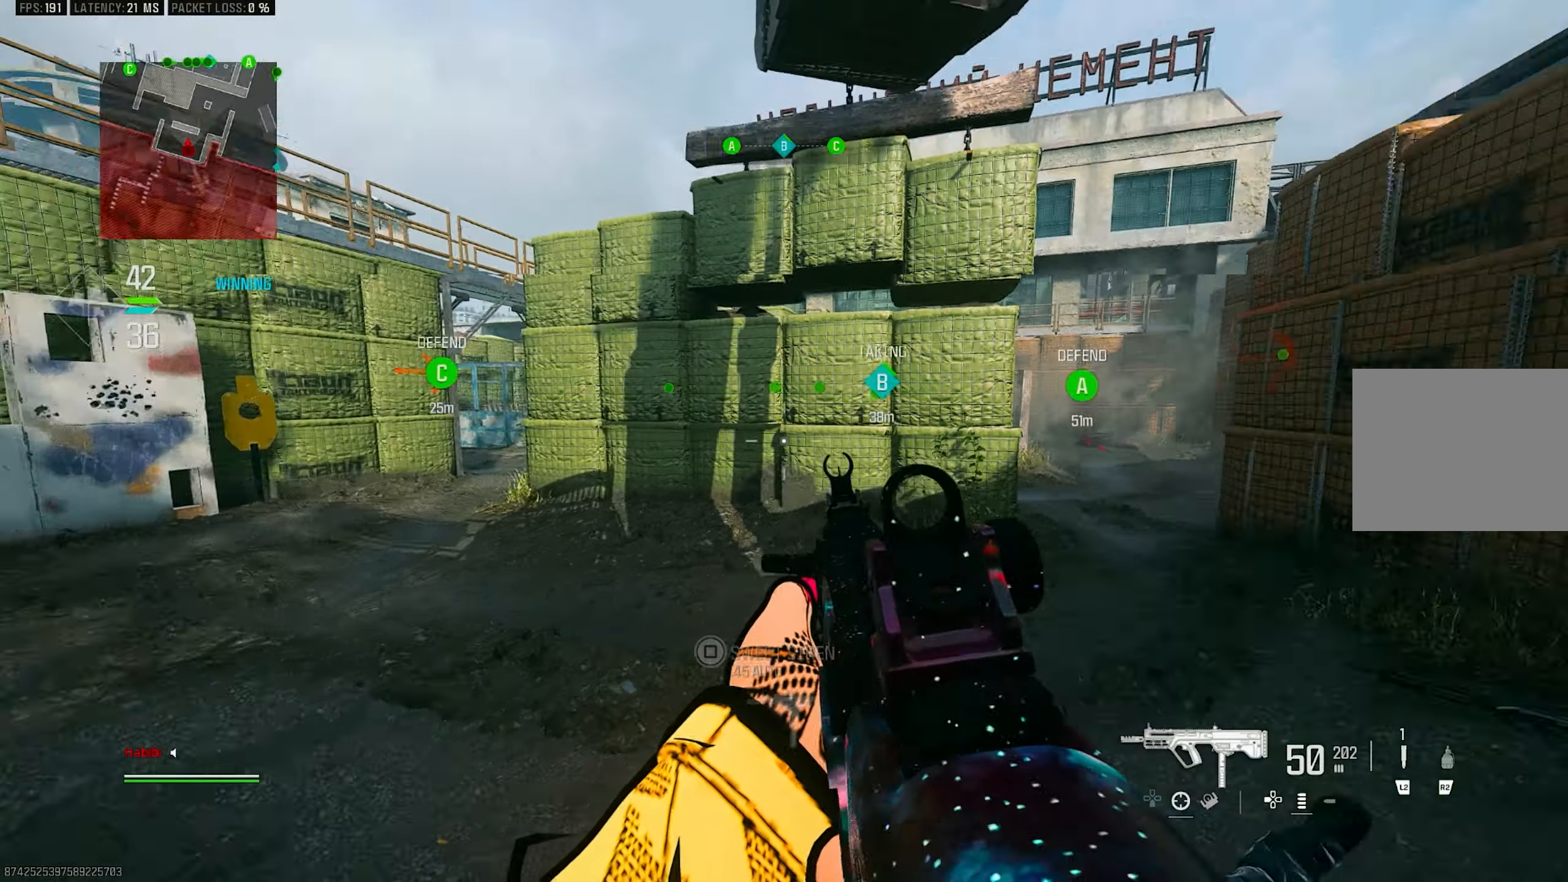
{"buttons": [], "left_stick": "down-right", "right_stick": "right", "events": [[17, "right_stick", "center"], [417, "right_stick", "right"], [483, "left_stick", "down-right"]]}
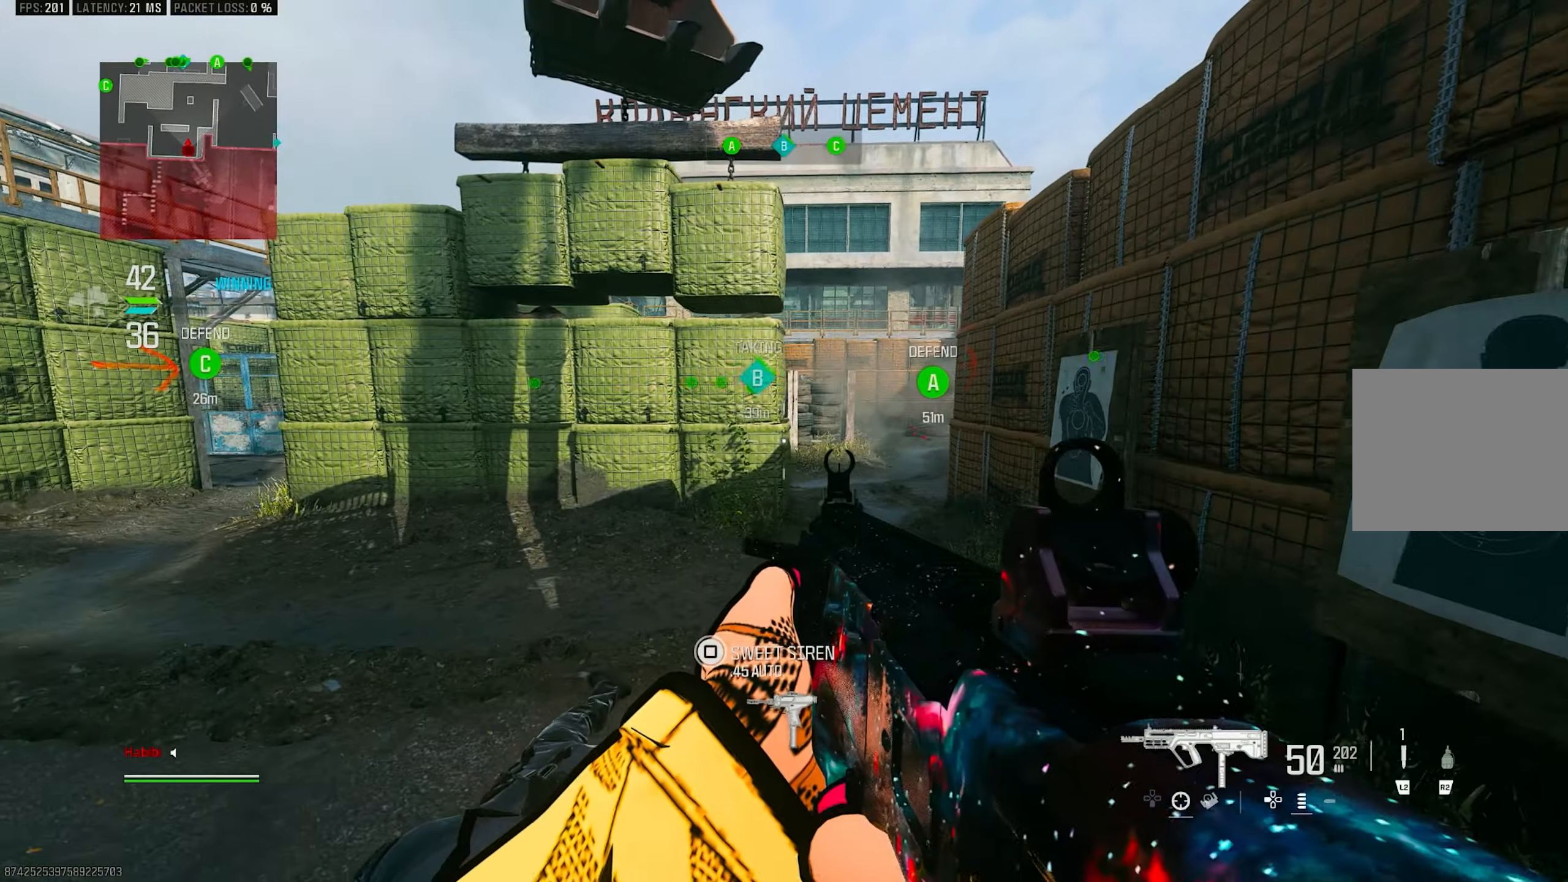
{"buttons": [], "left_stick": "right", "right_stick": "center", "events": [[117, "right_stick", "center"], [250, "left_stick", "right"]]}
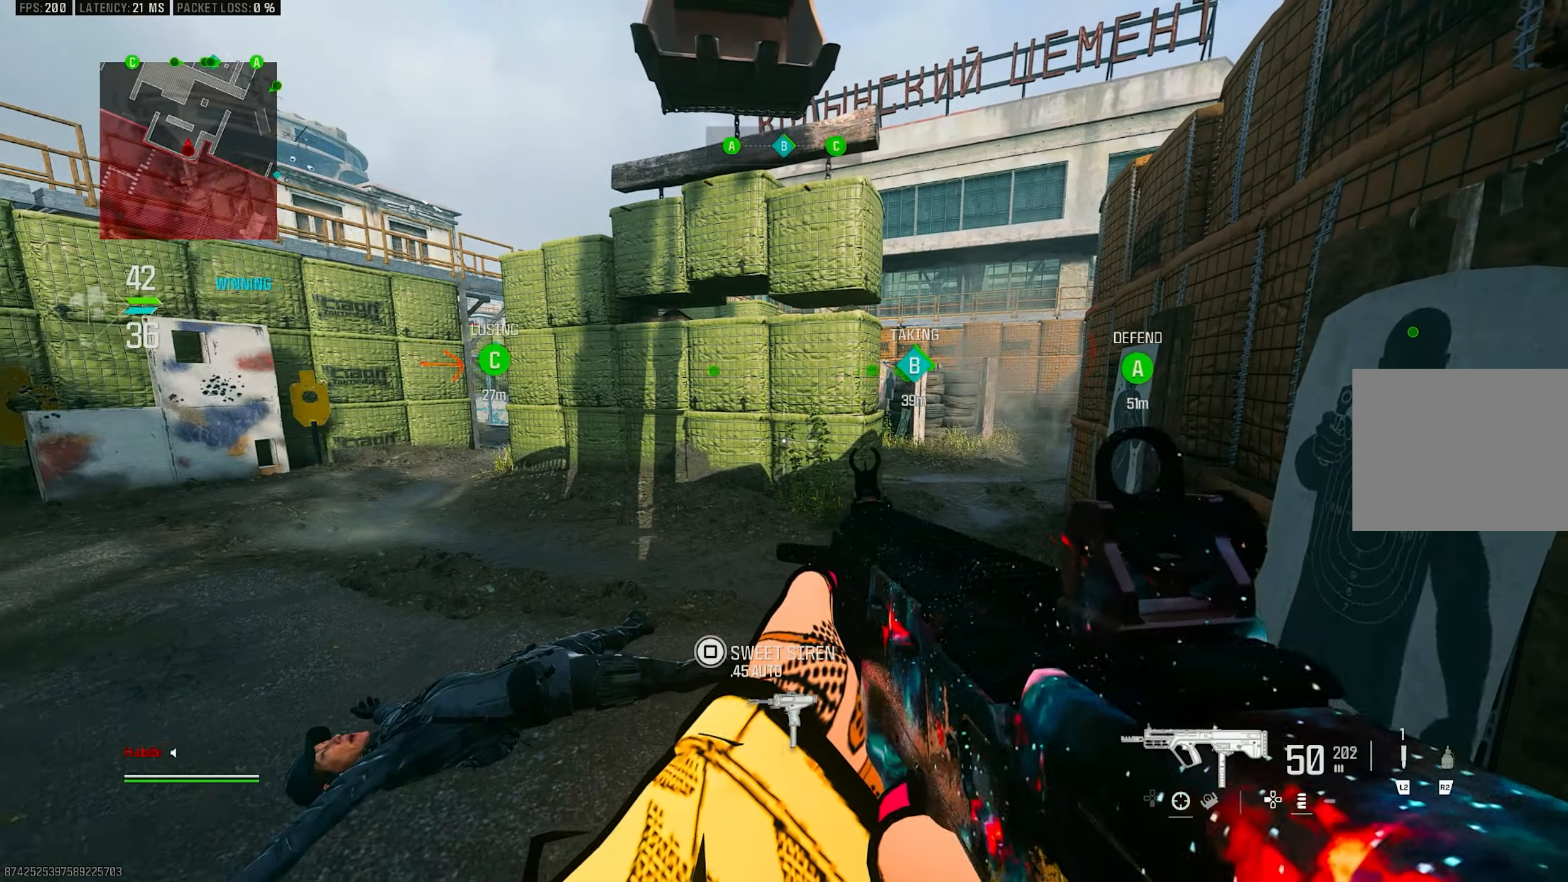
{"buttons": [], "left_stick": "center", "right_stick": "center", "events": [[267, "left_stick", "center"], [267, "right_stick", "left"], [383, "right_stick", "center"]]}
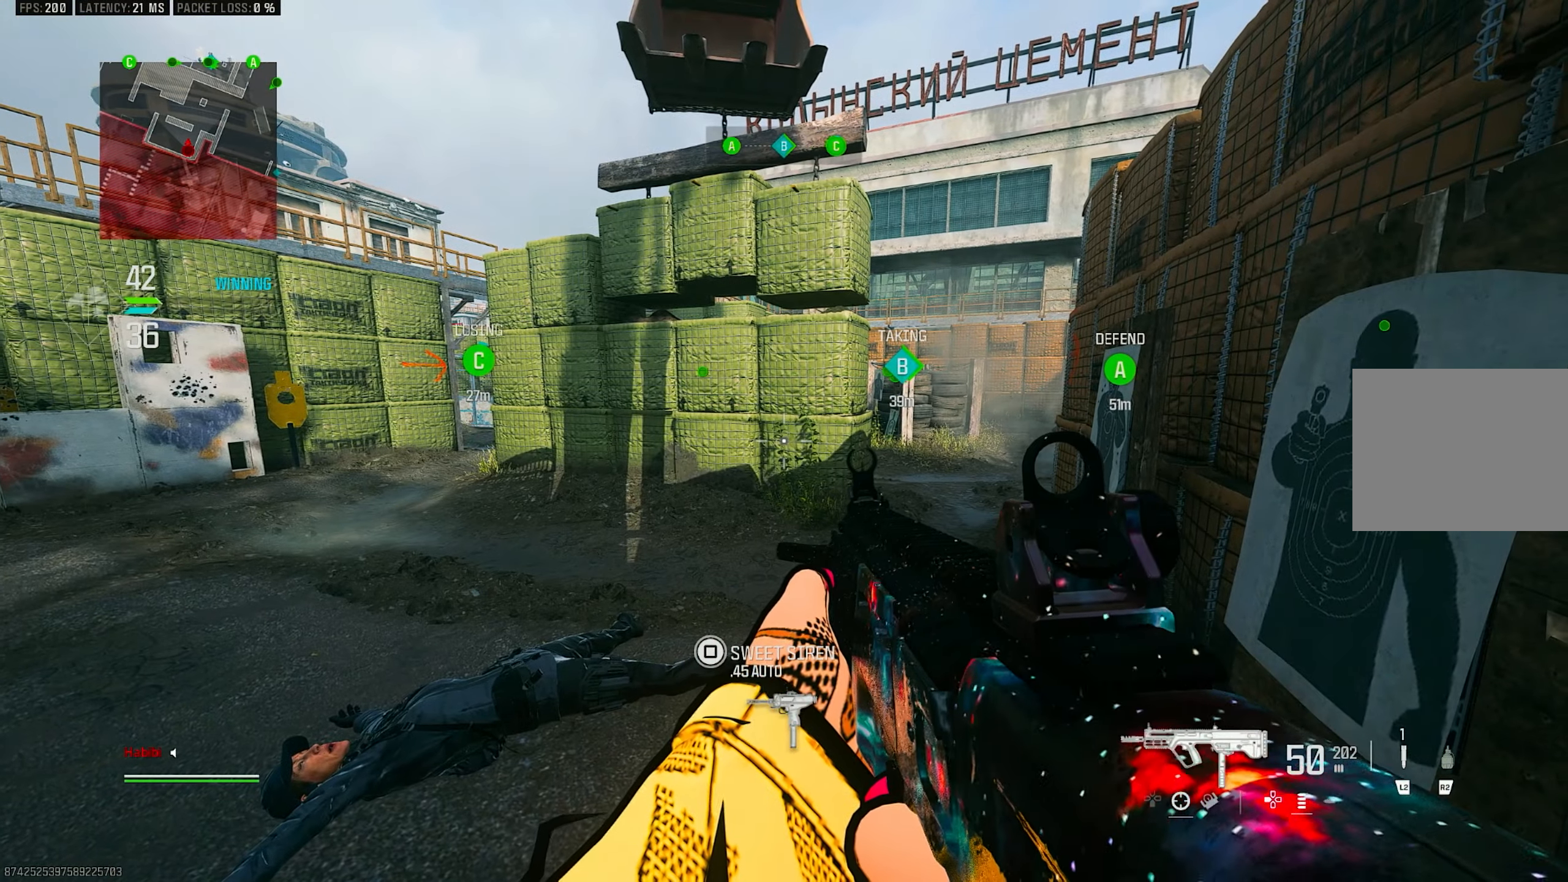
{"buttons": [], "left_stick": "center", "right_stick": "center", "events": []}
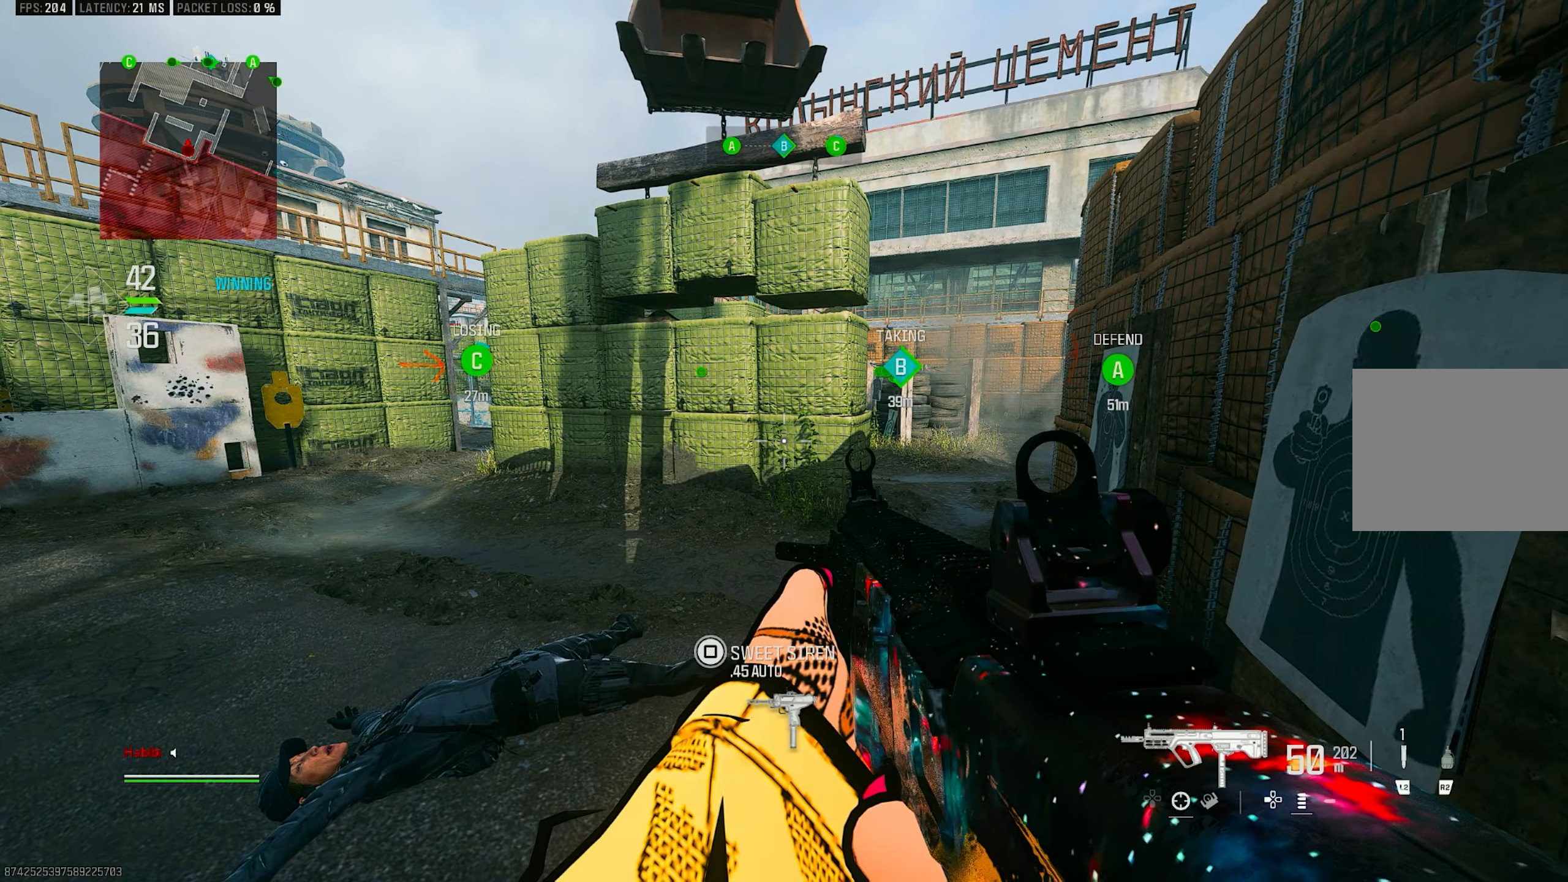
{"buttons": [], "left_stick": "left", "right_stick": "center", "events": [[500, "left_stick", "left"]]}
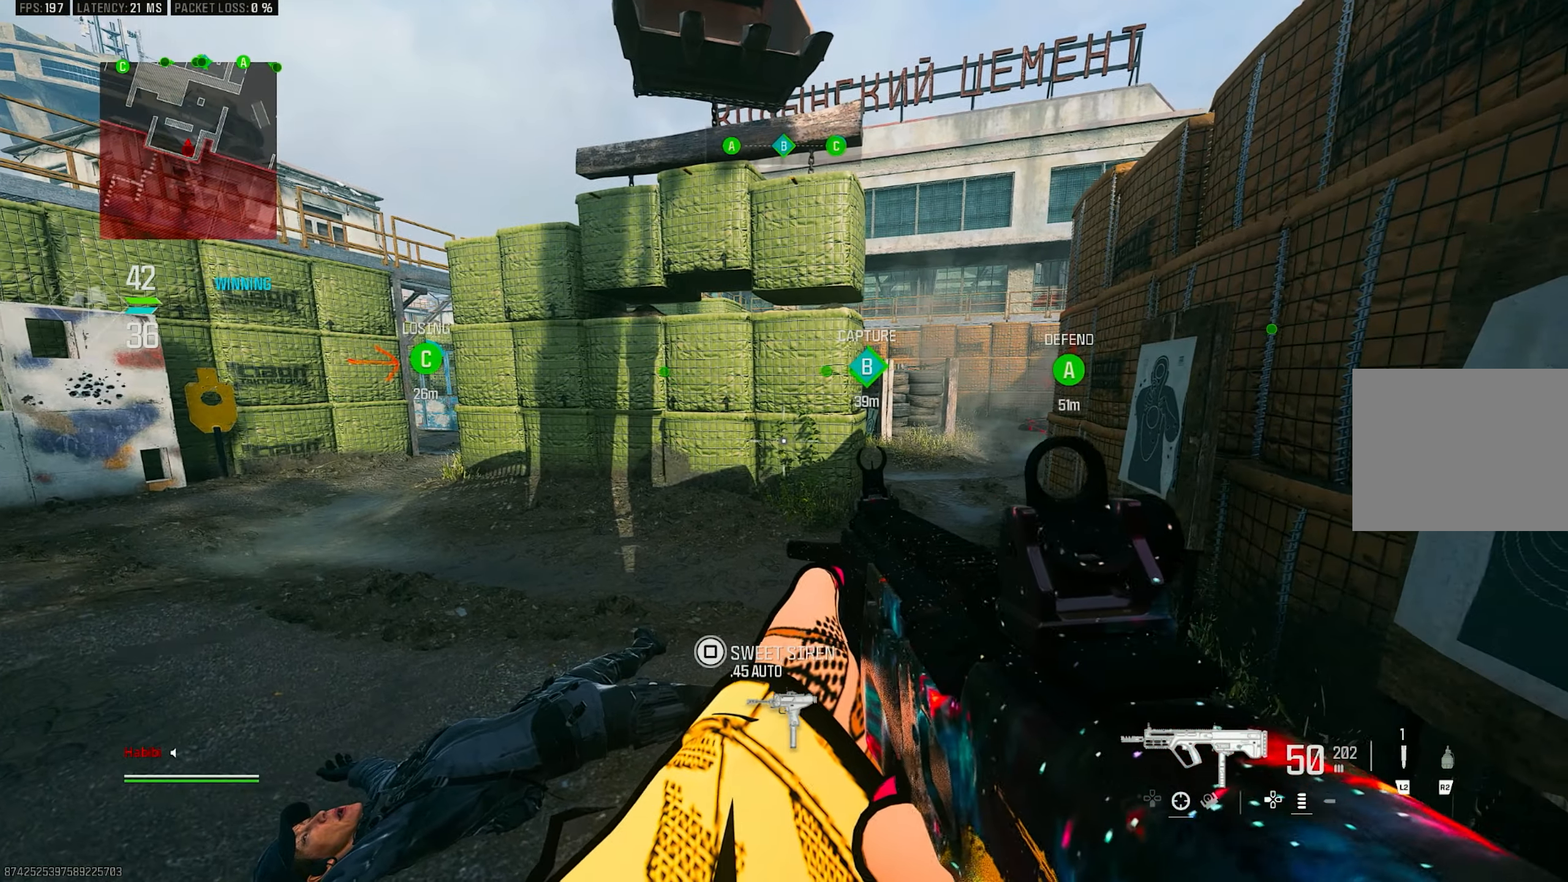
{"buttons": [], "left_stick": "down-left", "right_stick": "center", "events": [[434, "left_stick", "down-left"]]}
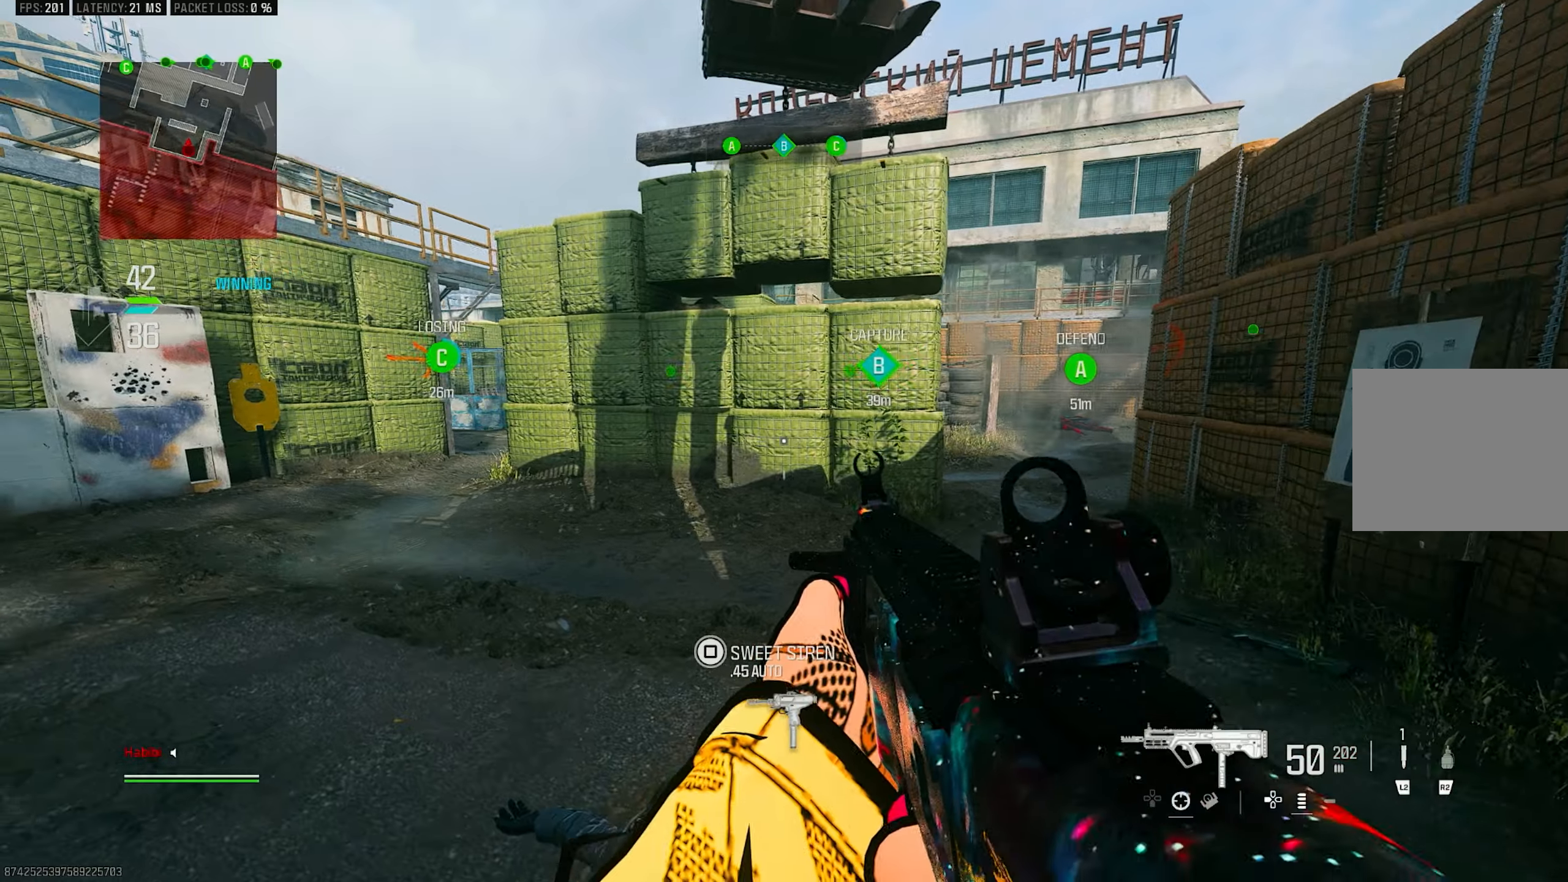
{"buttons": [], "left_stick": "left", "right_stick": "center", "events": [[50, "left_stick", "left"]]}
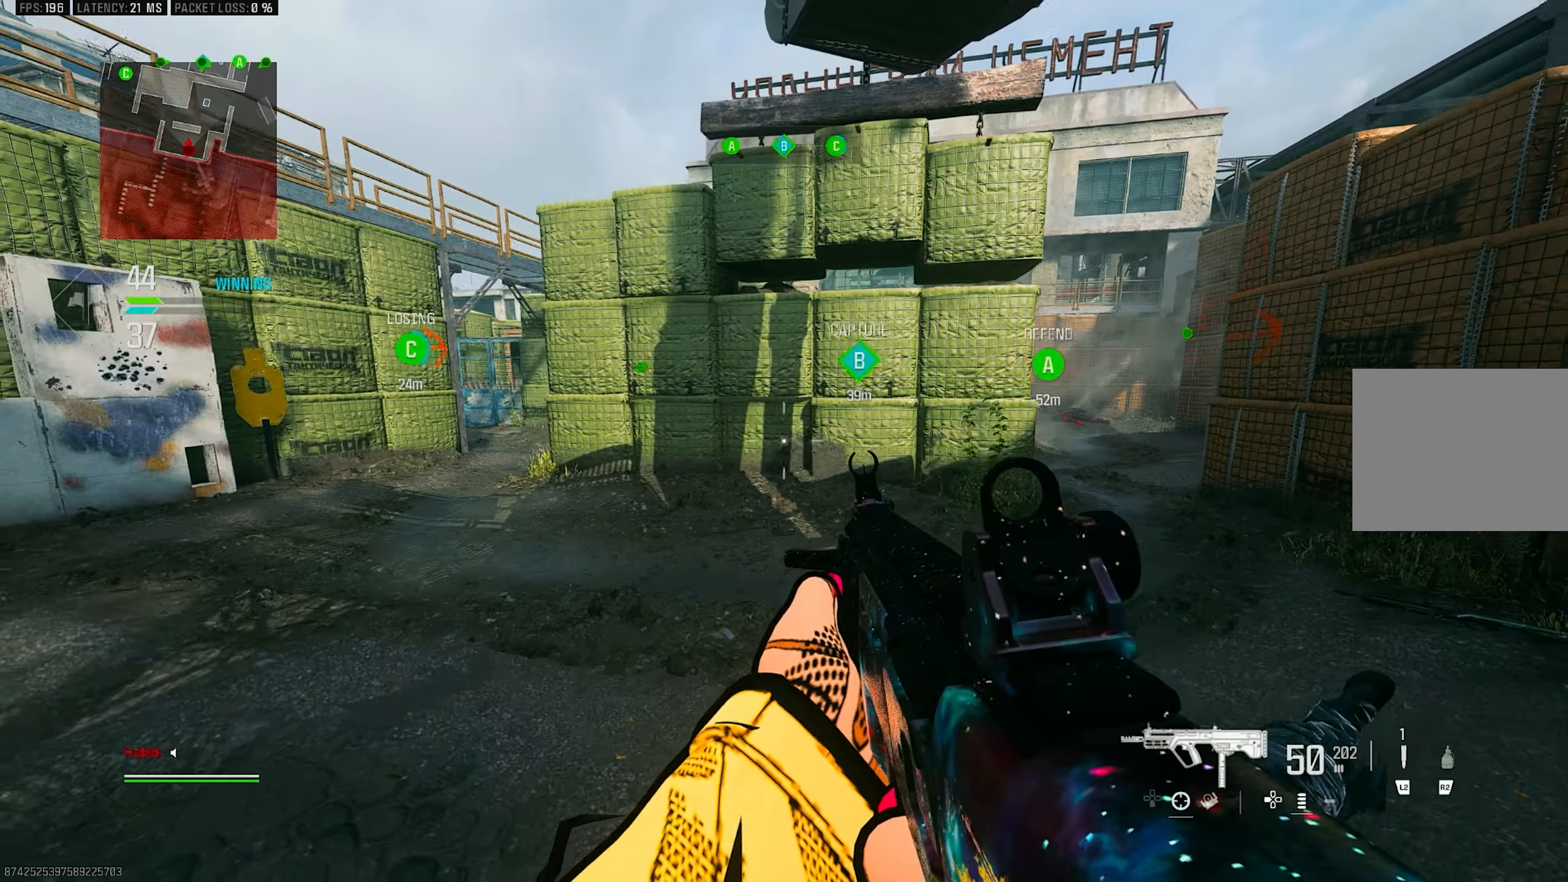
{"buttons": [], "left_stick": "left", "right_stick": "center", "events": []}
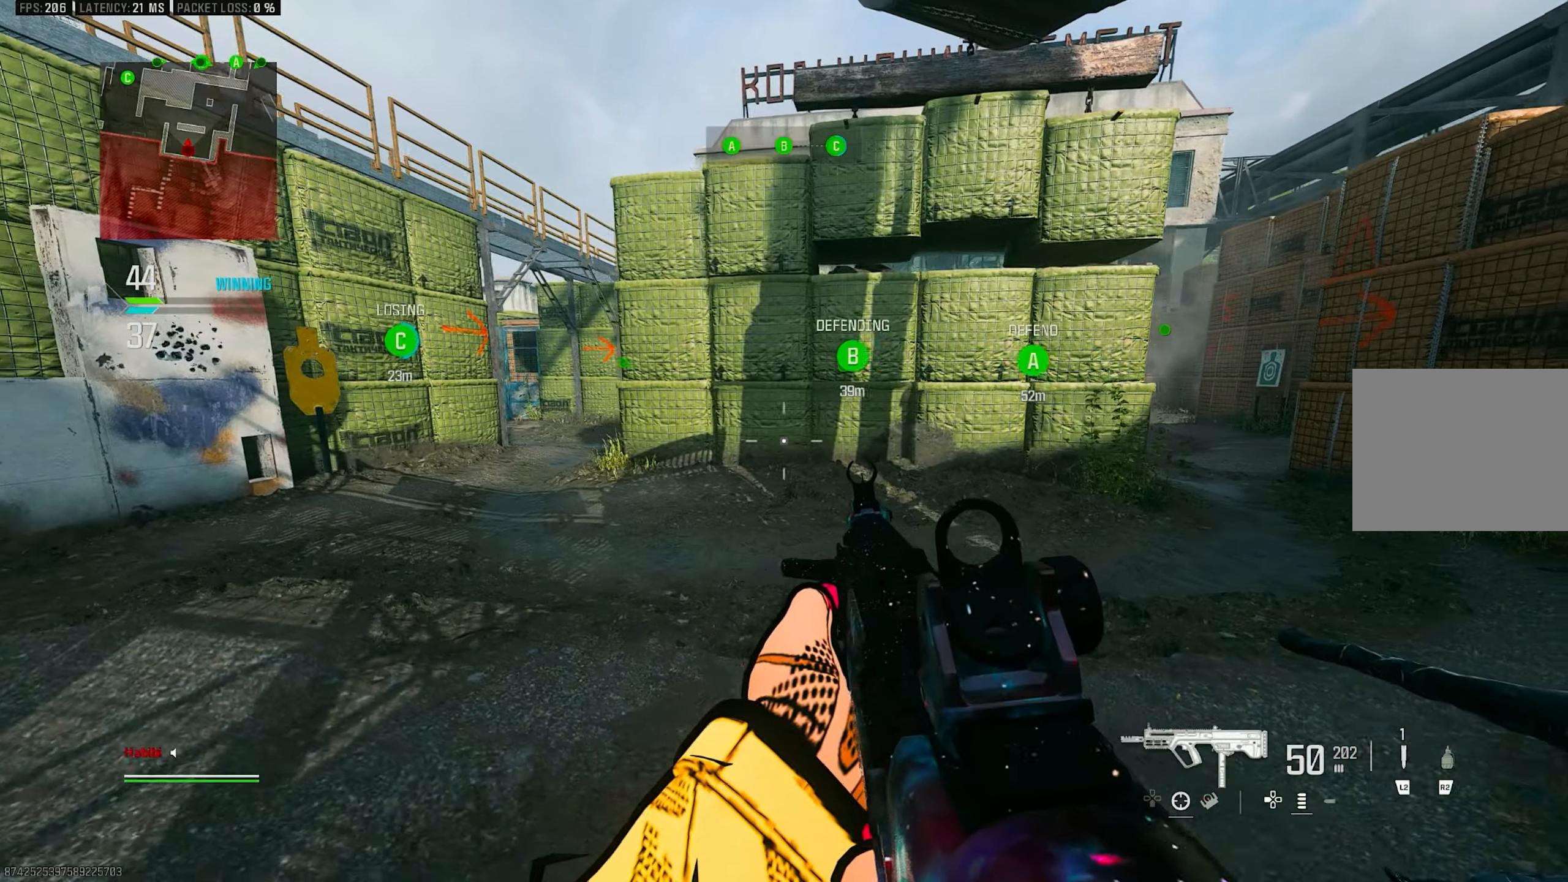
{"buttons": [], "left_stick": "left", "right_stick": "center", "events": []}
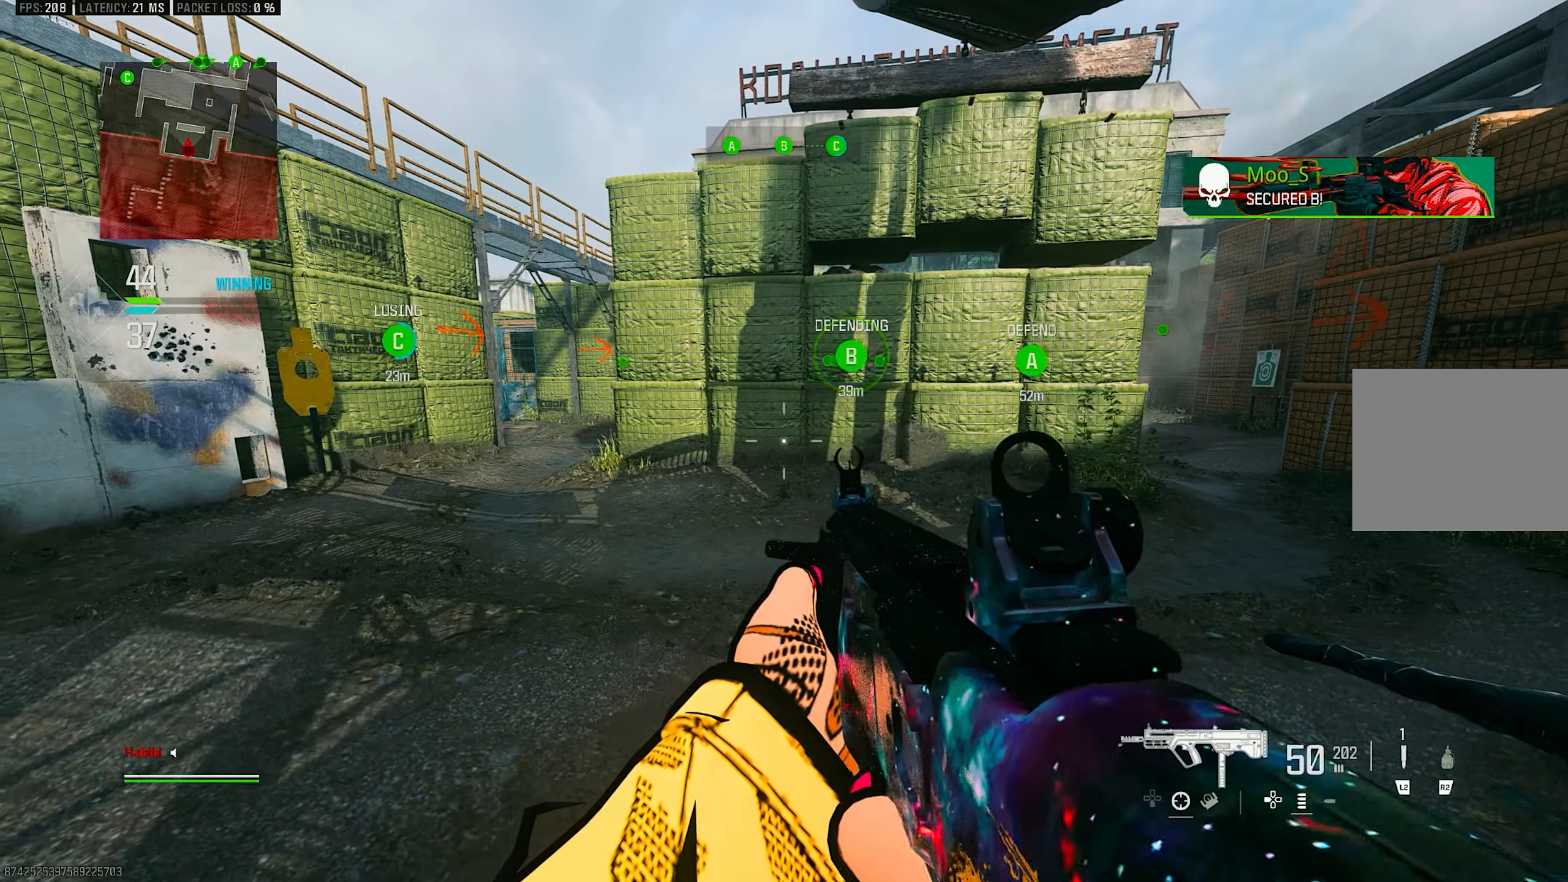
{"buttons": [], "left_stick": "left", "right_stick": "center", "events": [[50, "left_stick", "center"], [150, "left_stick", "right"], [300, "left_stick", "center"], [417, "left_stick", "left"]]}
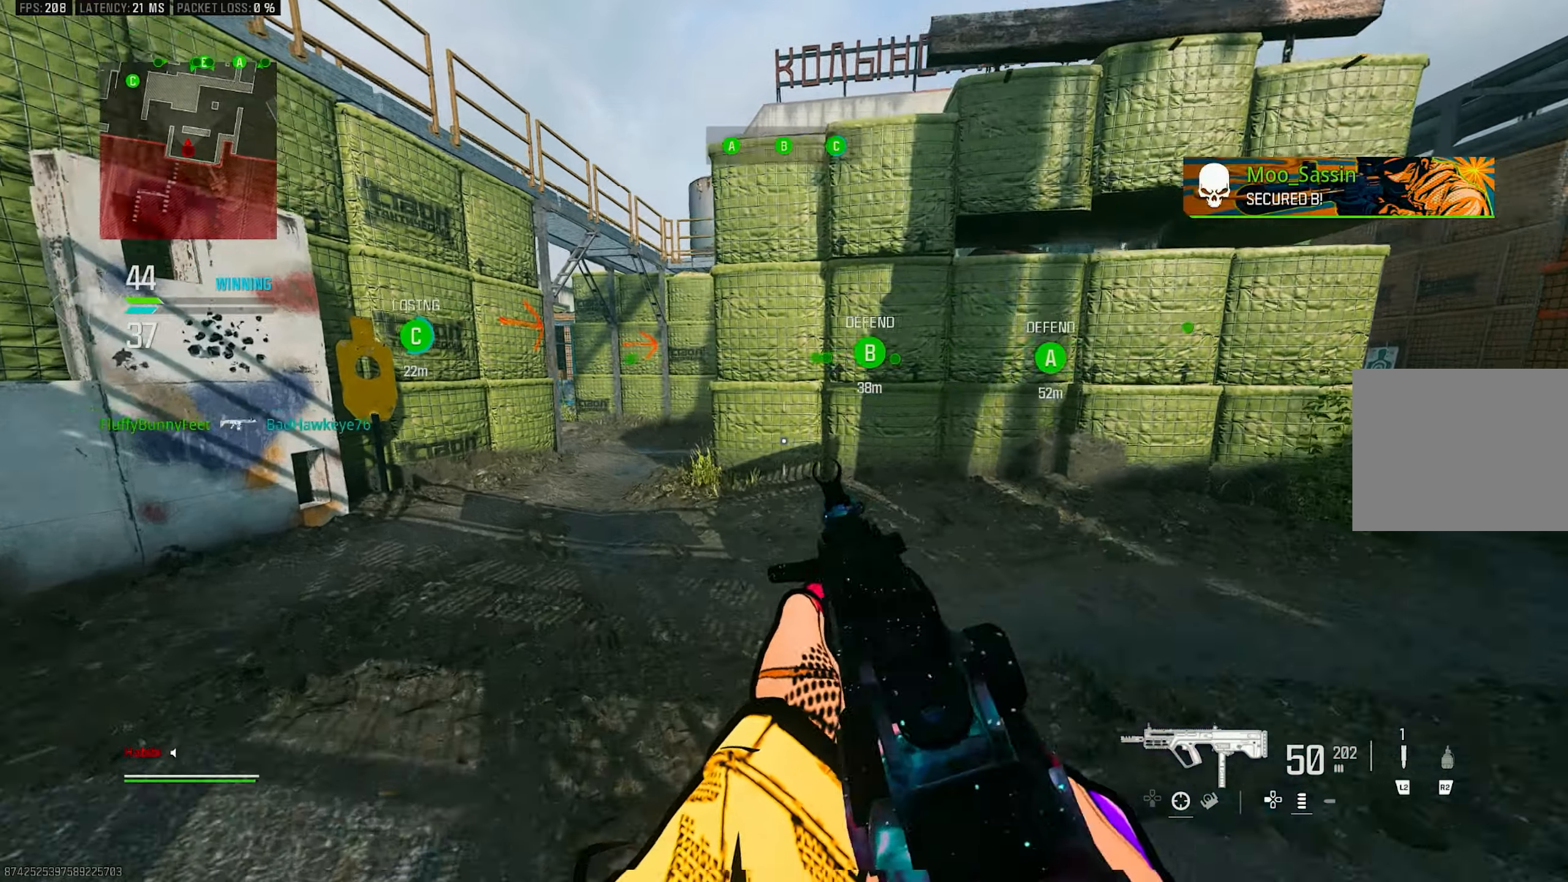
{"buttons": [], "left_stick": "up-left", "right_stick": "center", "events": [[200, "left_stick", "up-left"]]}
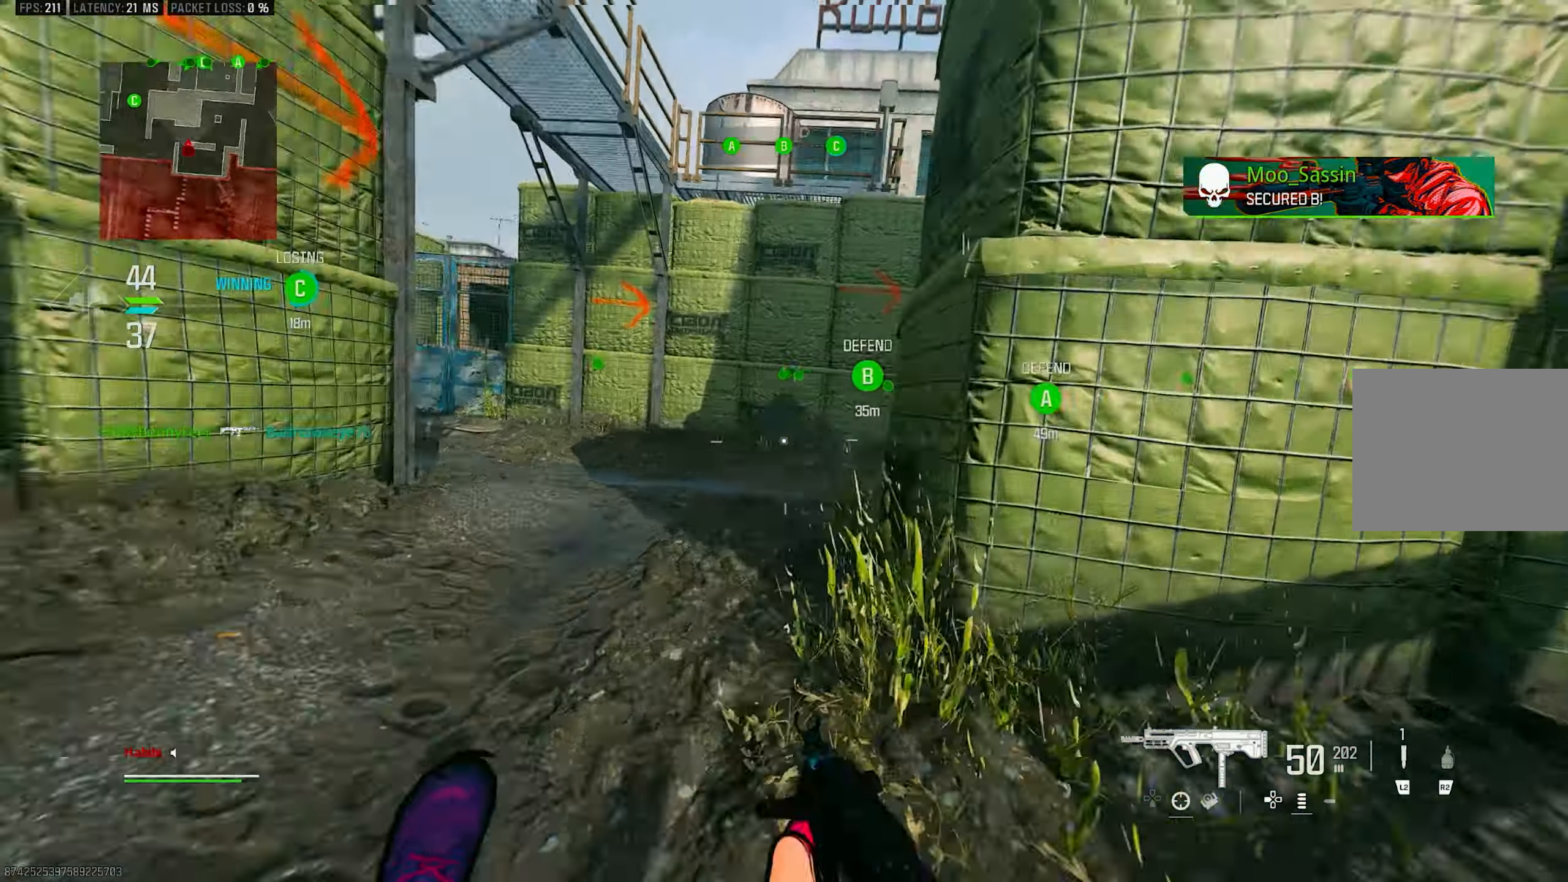
{"buttons": ["CROSS"], "left_stick": "left", "right_stick": "right", "events": [[150, "R3", "down"], [250, "R3", "up"], [317, "R3", "down"], [384, "CROSS", "down"], [417, "left_stick", "left"], [450, "R3", "up"], [484, "right_stick", "right"]]}
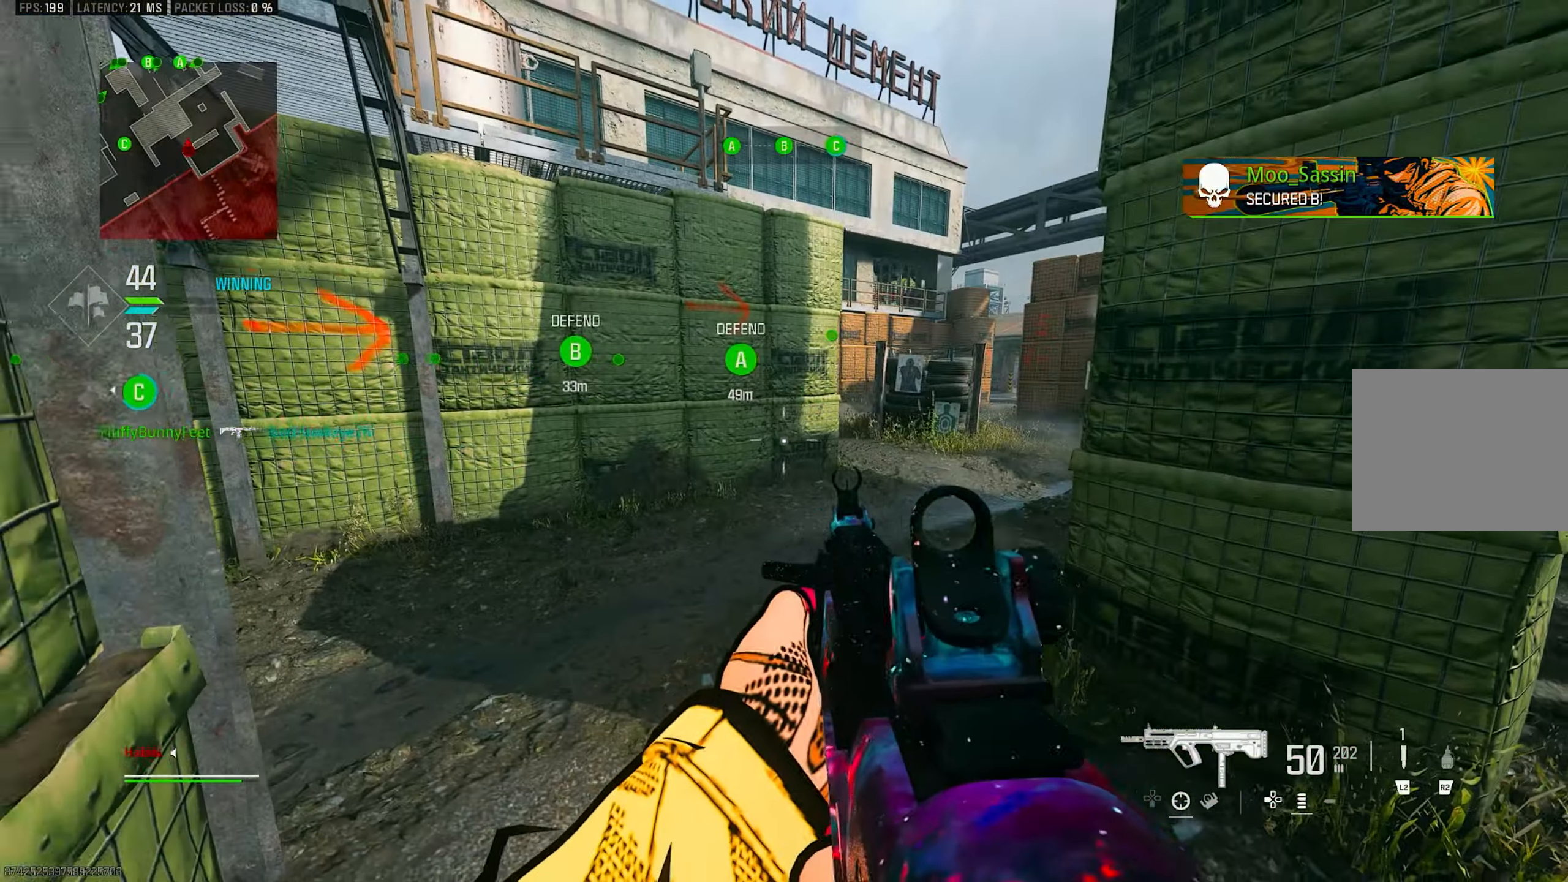
{"buttons": [], "left_stick": "center", "right_stick": "center", "events": [[17, "CROSS", "up"], [50, "left_stick", "down-left"], [184, "right_stick", "center"], [350, "left_stick", "down"], [450, "left_stick", "center"]]}
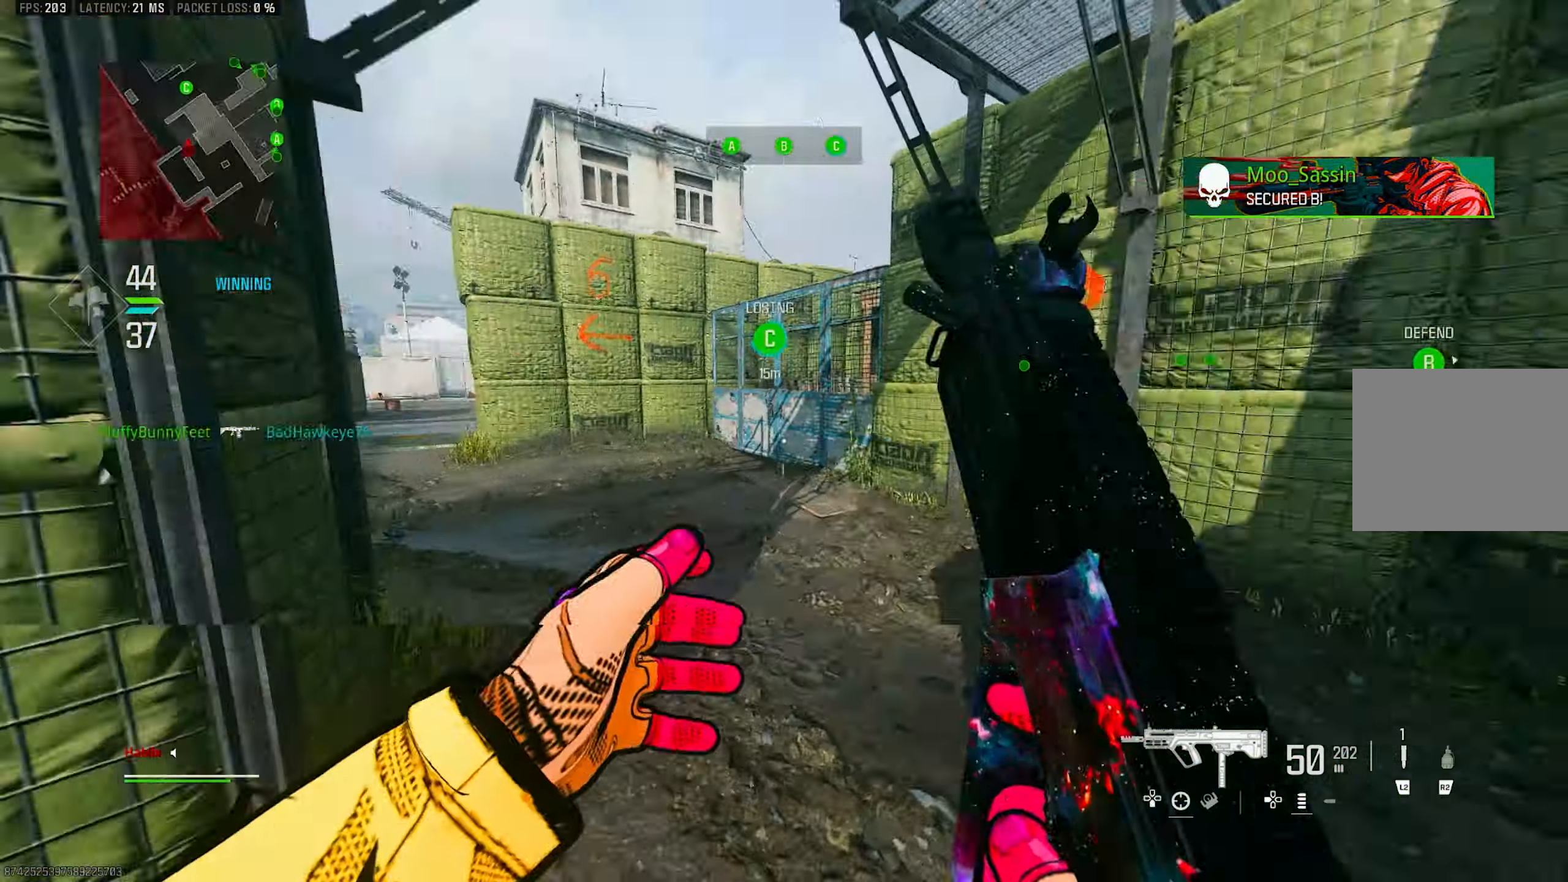
{"buttons": ["L1"], "left_stick": "up", "right_stick": "left", "events": [[217, "left_stick", "up-right"], [234, "right_stick", "left"], [317, "L3", "down"], [317, "left_stick", "up"], [450, "L3", "up"], [484, "L1", "down"]]}
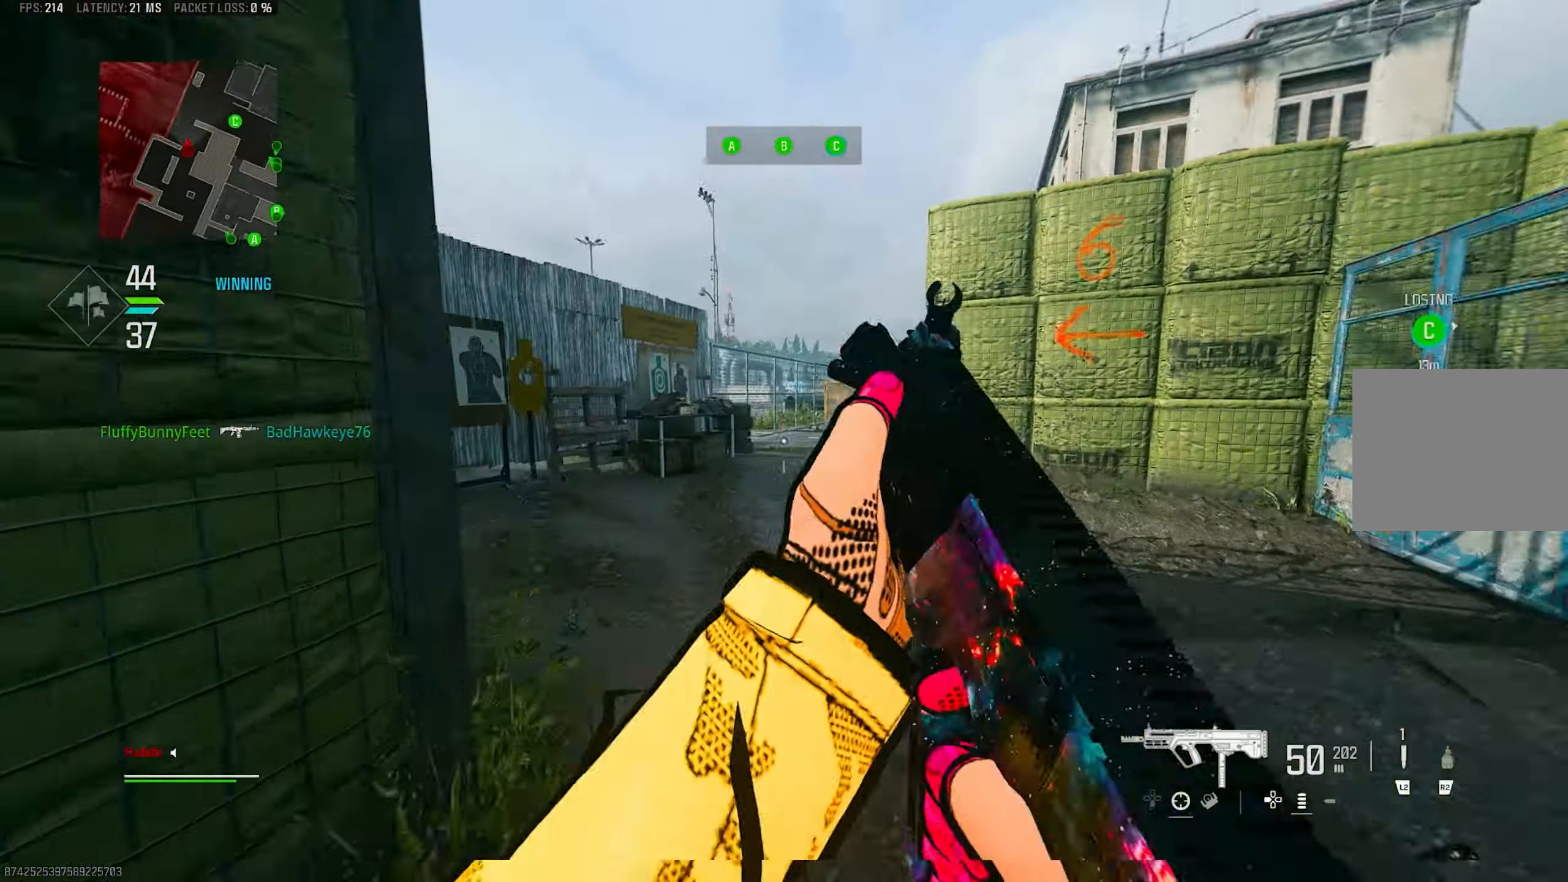
{"buttons": [], "left_stick": "up", "right_stick": "left", "events": [[50, "right_stick", "up-left"], [150, "right_stick", "left"], [284, "L1", "up"], [284, "right_stick", "center"], [384, "L3", "down"], [434, "L3", "up"], [434, "right_stick", "left"]]}
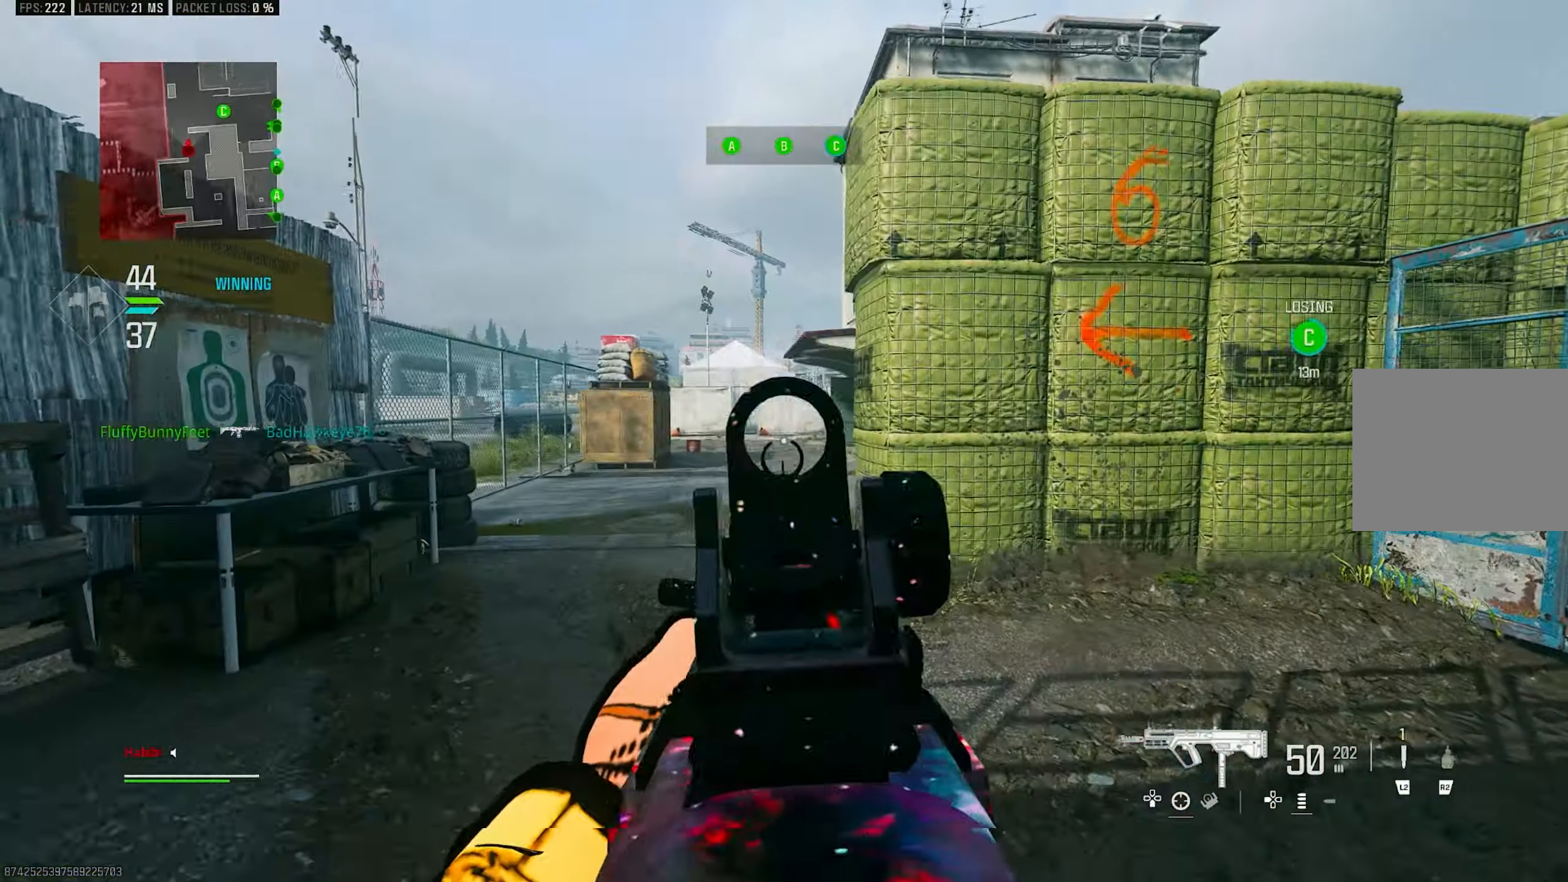
{"buttons": ["L1"], "left_stick": "left", "right_stick": "right", "events": [[150, "left_stick", "up-left"], [150, "right_stick", "right"], [250, "left_stick", "left"], [317, "L1", "down"], [366, "right_stick", "center"], [450, "right_stick", "right"]]}
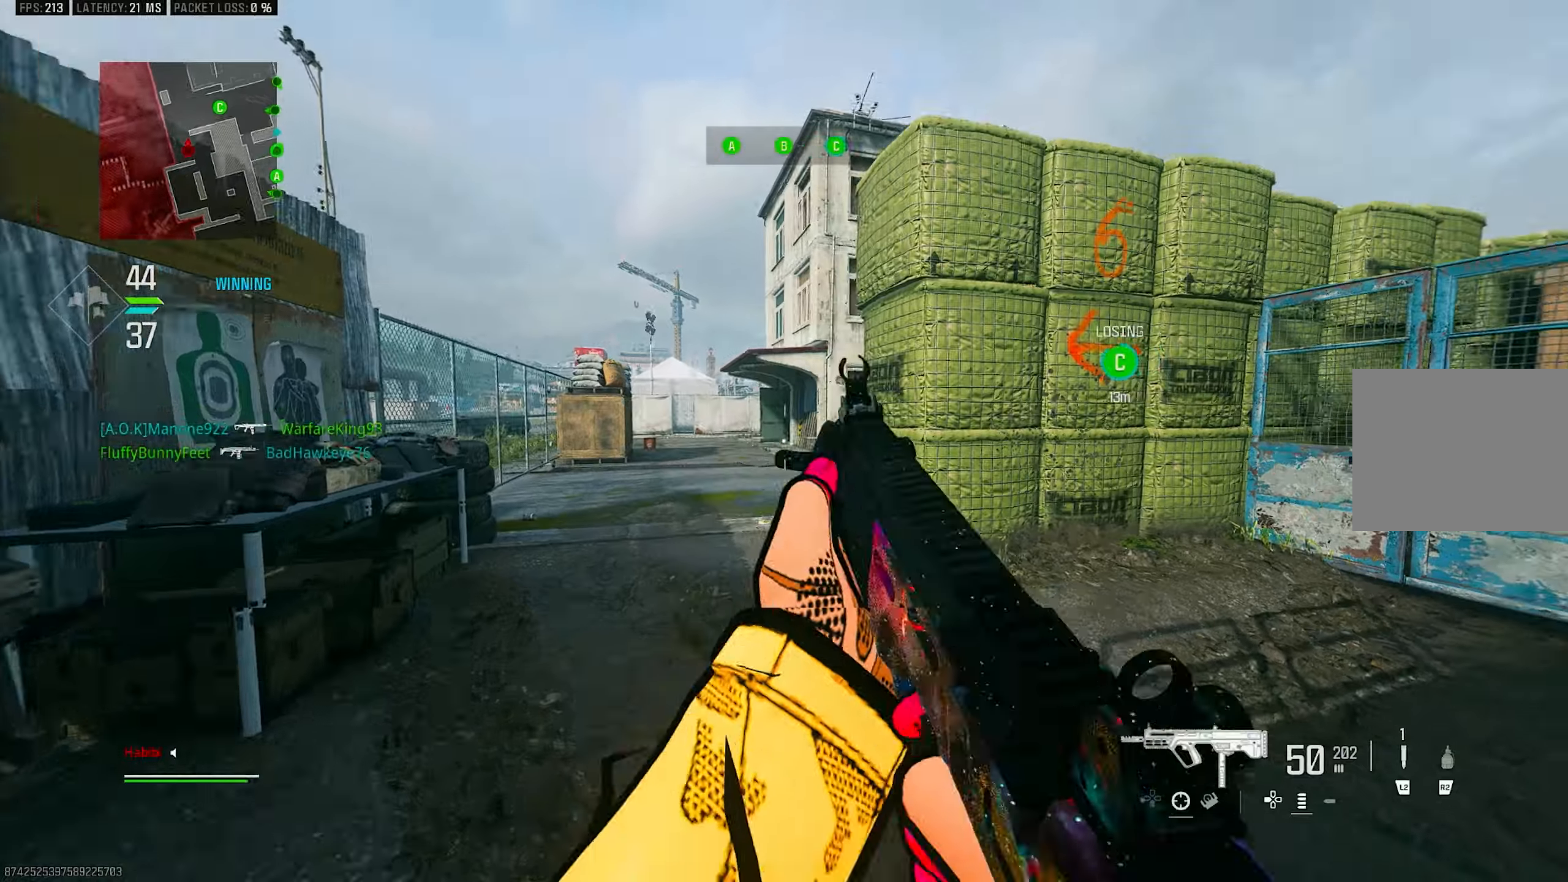
{"buttons": ["L3"], "left_stick": "up-left", "right_stick": "right", "events": [[183, "right_stick", "center"], [283, "L1", "up"], [283, "left_stick", "up-left"], [366, "L3", "down"], [450, "right_stick", "right"]]}
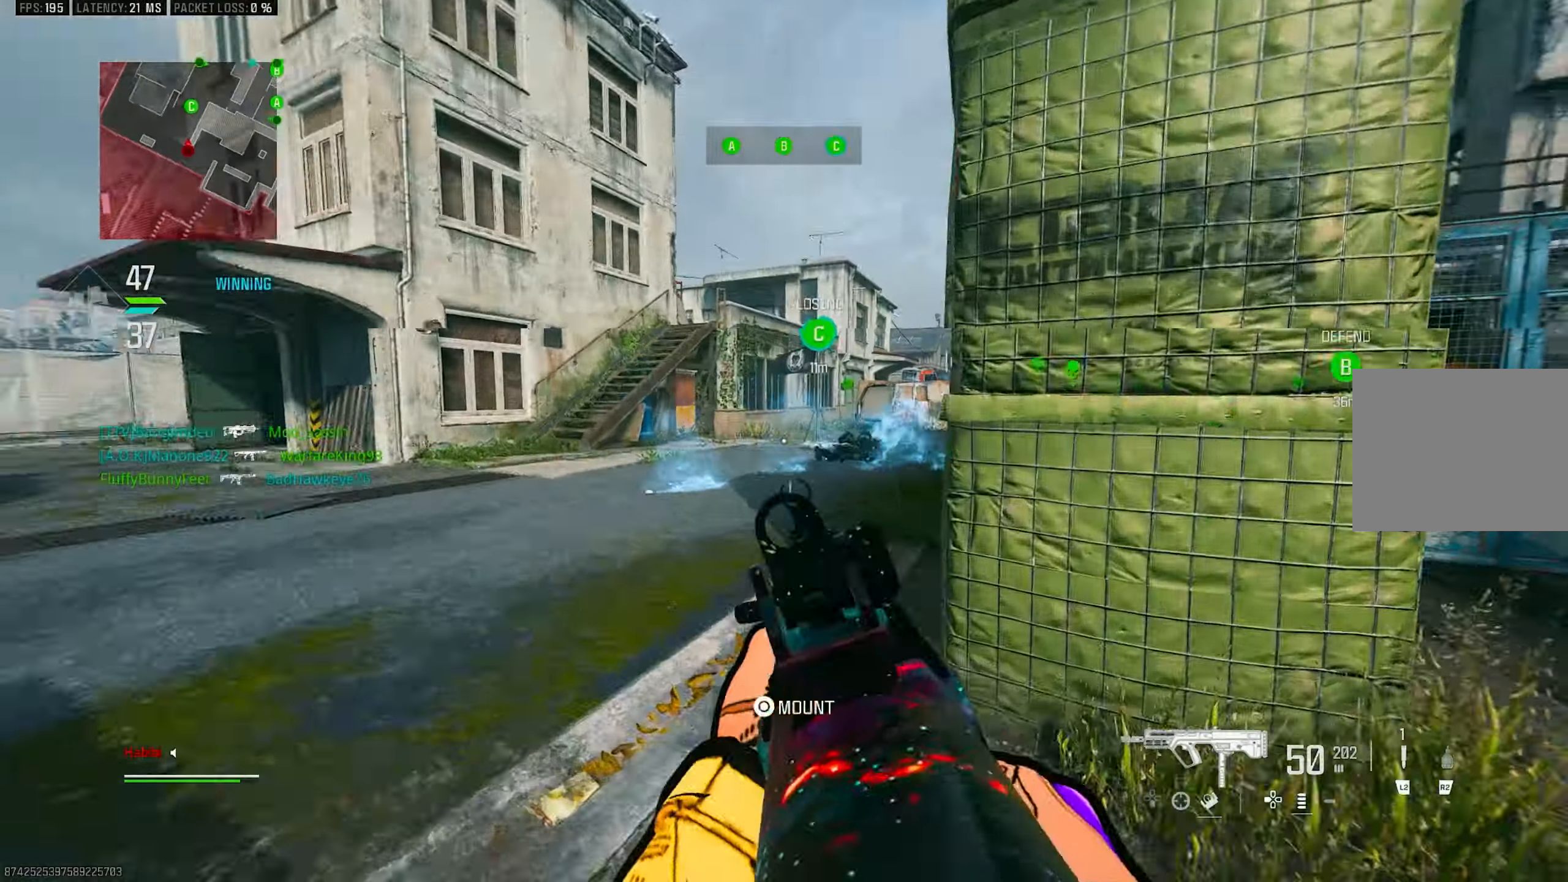
{"buttons": ["CROSS", "L1"], "left_stick": "up-right", "right_stick": "right", "events": [[66, "L3", "up"], [116, "R3", "down"], [116, "right_stick", "center"], [216, "R3", "up"], [216, "right_stick", "right"], [350, "R3", "down"], [383, "CROSS", "down"], [383, "L1", "down"], [433, "R3", "up"], [500, "left_stick", "up-right"]]}
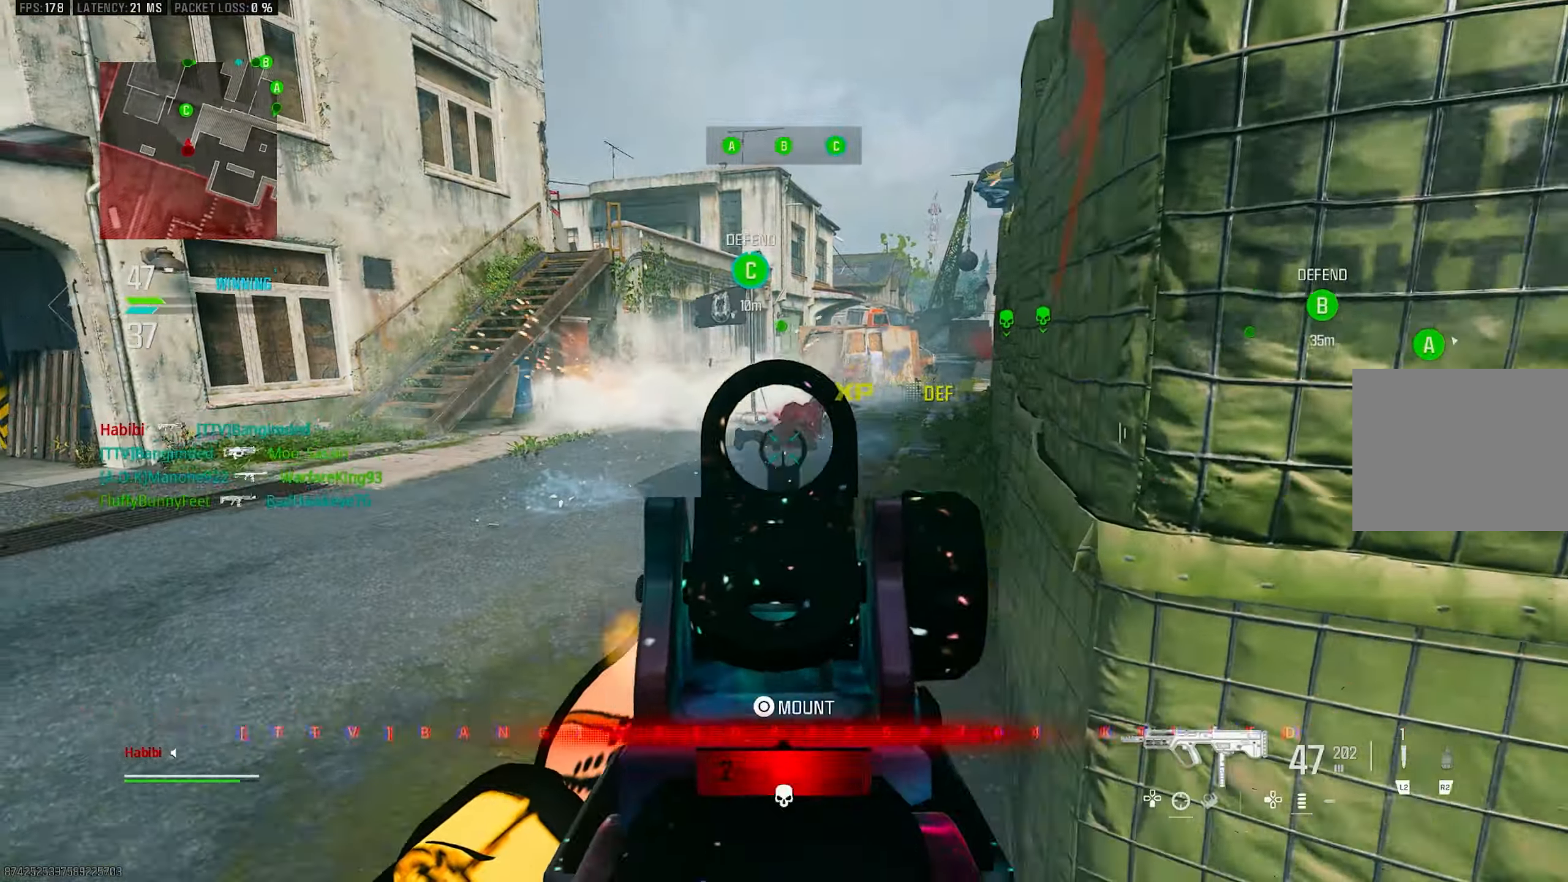
{"buttons": ["L1", "R1"], "left_stick": "down-right", "right_stick": "center", "events": [[50, "CROSS", "up"], [83, "right_stick", "center"], [150, "left_stick", "right"], [150, "right_stick", "right"], [350, "R1", "down"], [366, "left_stick", "down"], [366, "right_stick", "down"], [466, "left_stick", "down-right"], [466, "right_stick", "center"]]}
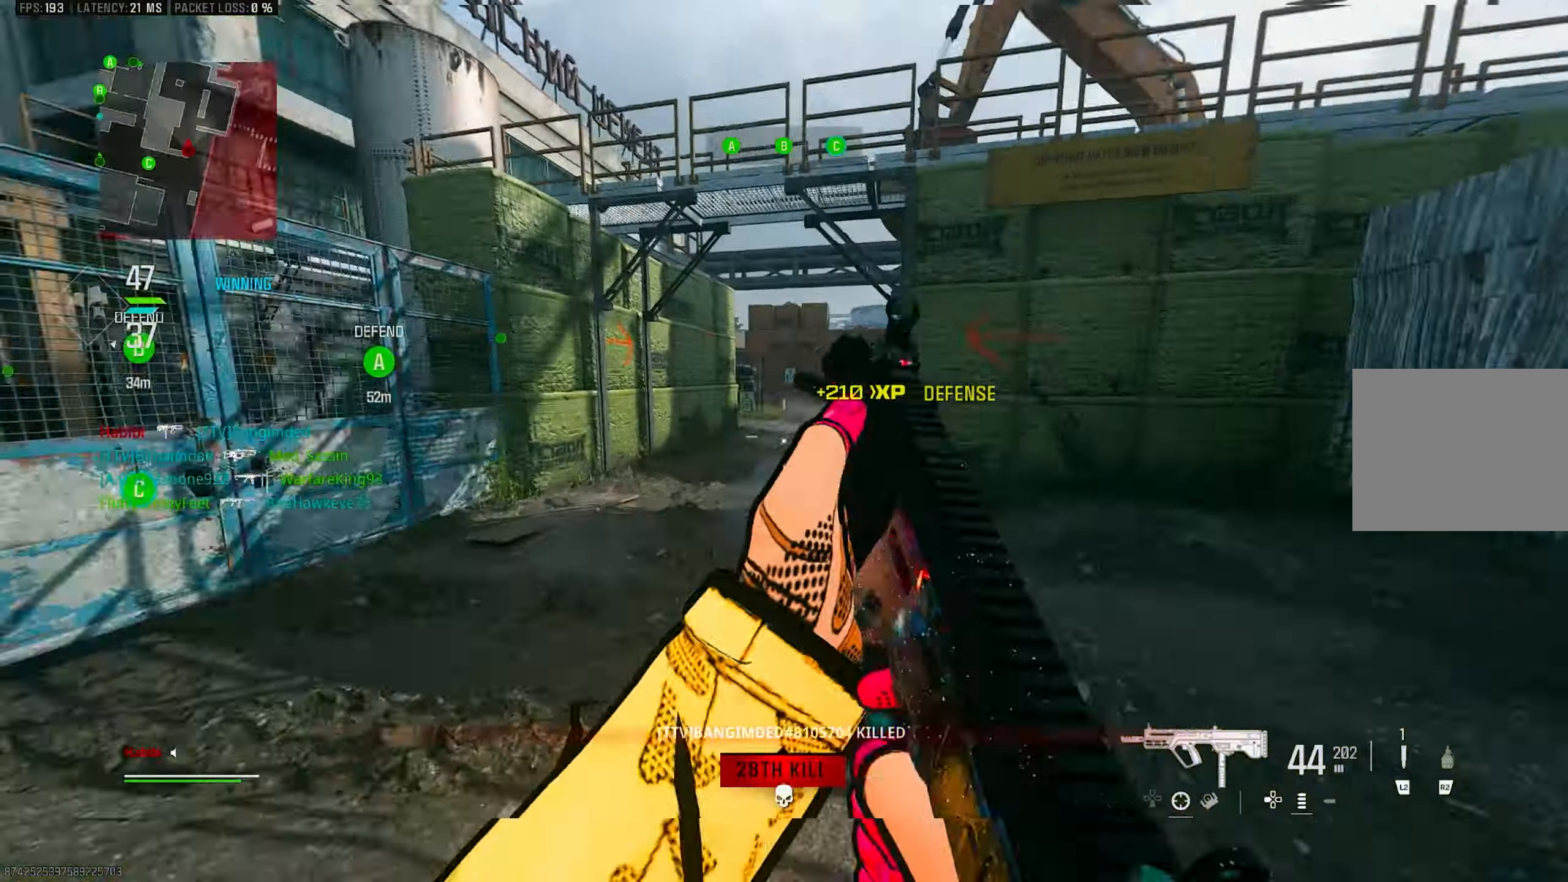
{"buttons": ["L3"], "left_stick": "up", "right_stick": "right", "events": [[116, "right_stick", "down-left"], [183, "L1", "up"], [216, "right_stick", "right"], [250, "R1", "up"], [283, "left_stick", "up-right"], [383, "L3", "down"], [383, "left_stick", "up"]]}
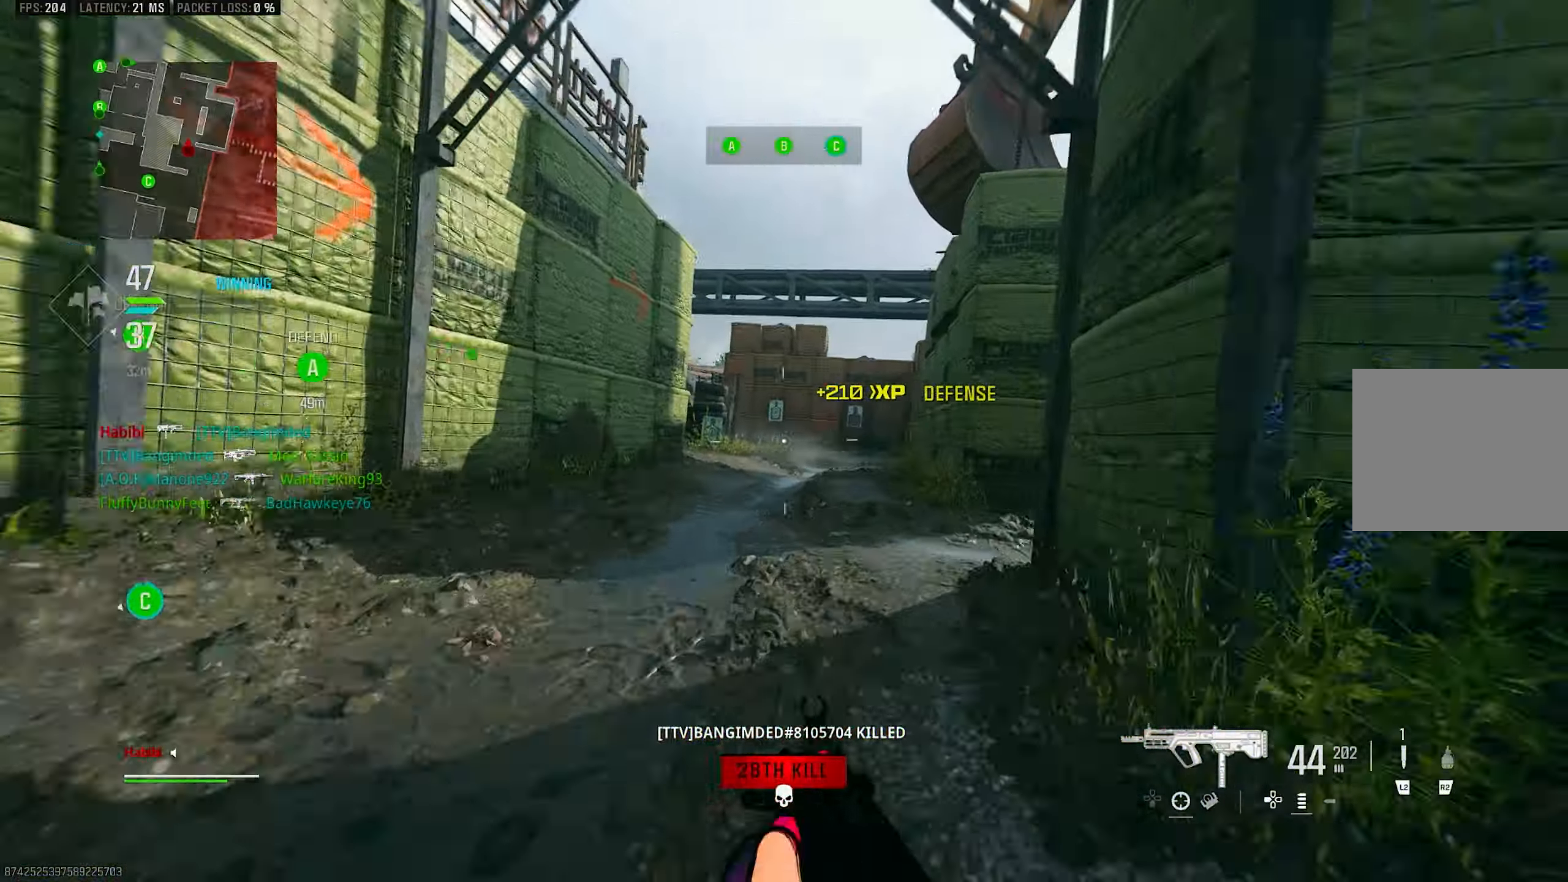
{"buttons": [], "left_stick": "up-right", "right_stick": "right", "events": [[50, "L3", "up"], [50, "right_stick", "center"], [150, "R3", "down"], [216, "R3", "up"], [283, "CROSS", "down"], [283, "R3", "down"], [283, "left_stick", "up-right"], [383, "R3", "up"], [450, "CROSS", "up"], [483, "right_stick", "right"]]}
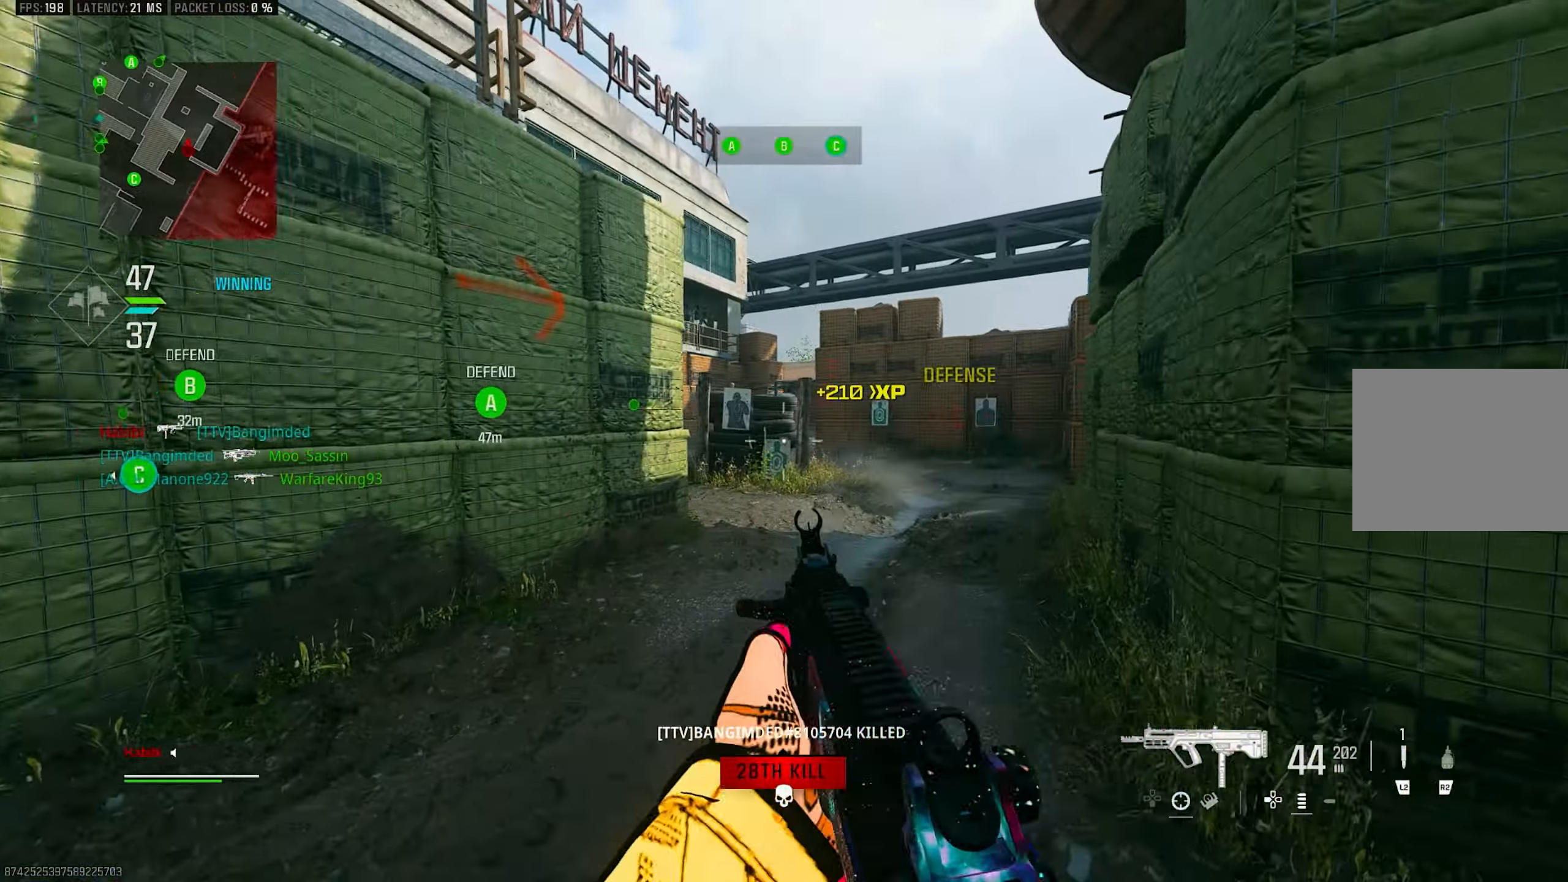
{"buttons": [], "left_stick": "right", "right_stick": "center", "events": [[33, "L3", "down"], [150, "right_stick", "center"], [183, "L3", "up"], [250, "right_stick", "left"], [350, "left_stick", "right"], [450, "right_stick", "center"]]}
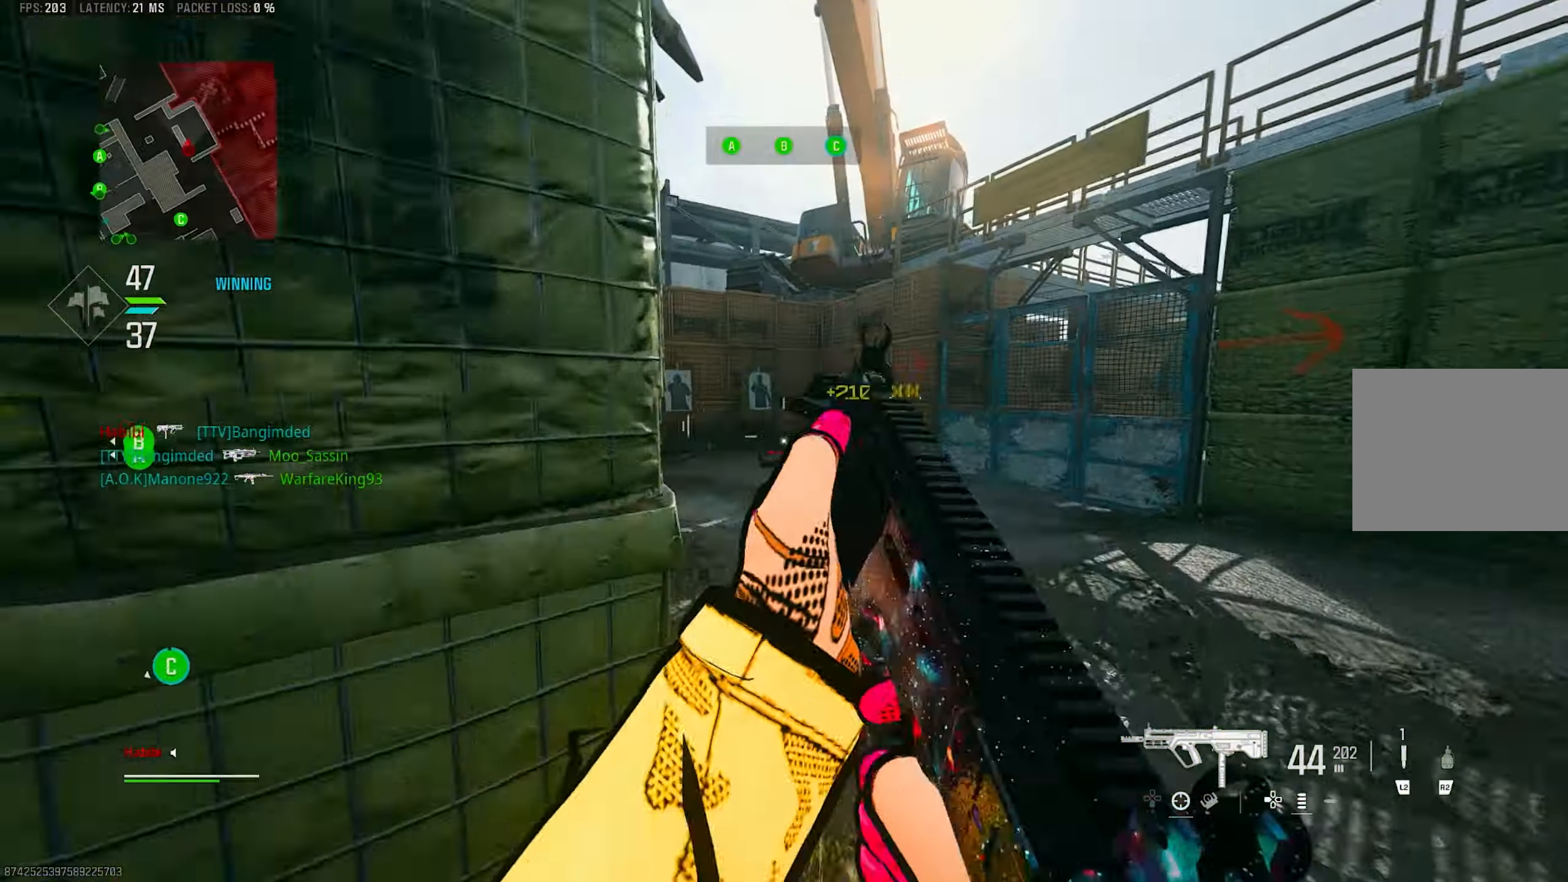
{"buttons": [], "left_stick": "up-right", "right_stick": "center", "events": [[250, "right_stick", "right"], [316, "left_stick", "up-right"], [500, "right_stick", "center"]]}
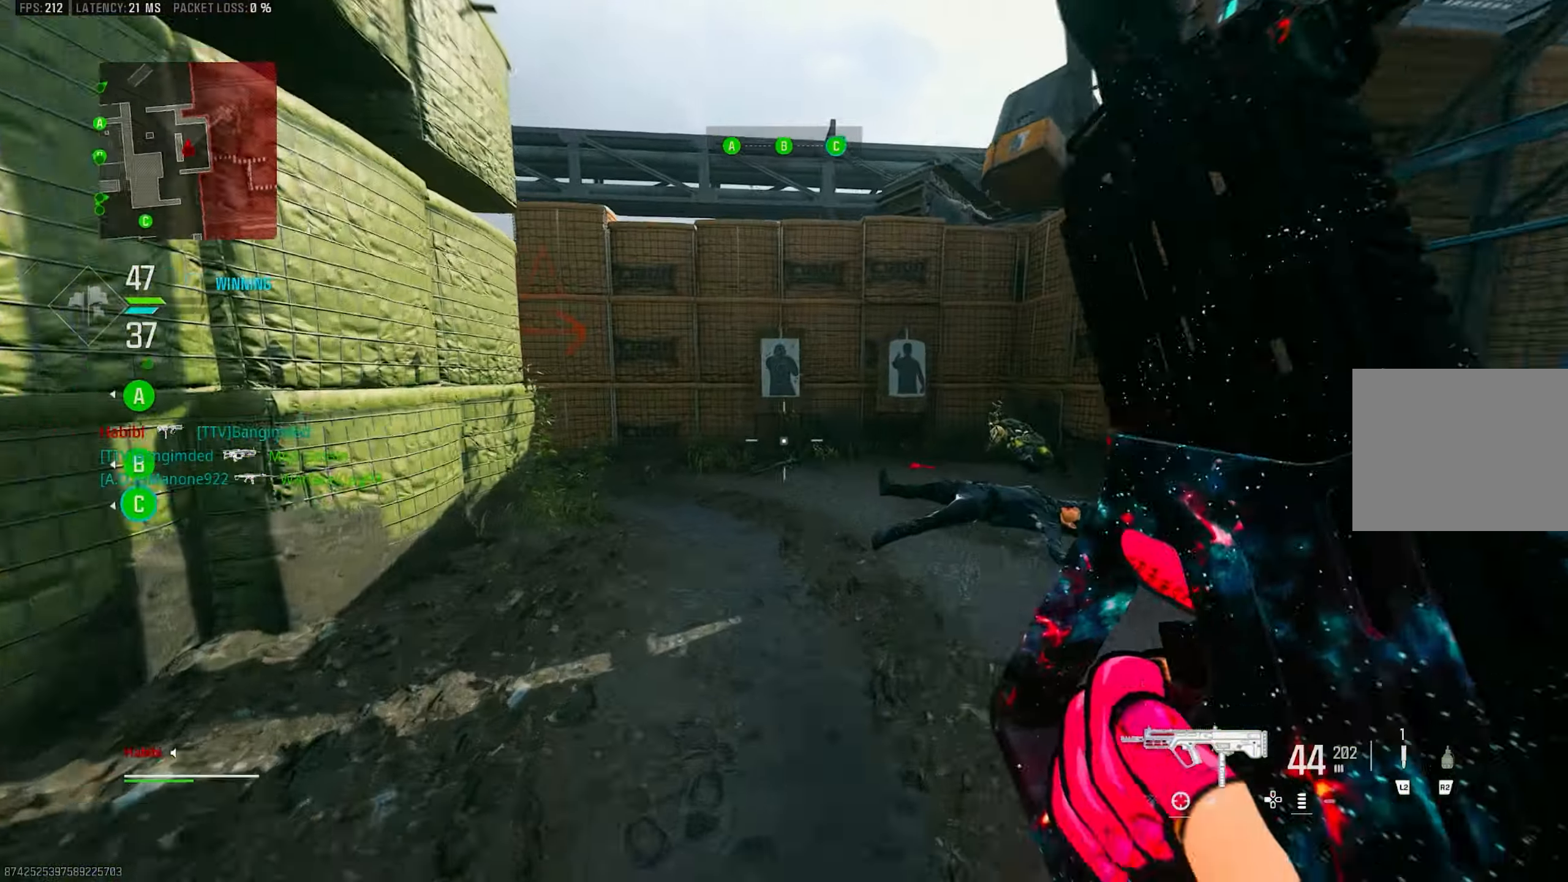
{"buttons": [], "left_stick": "up-right", "right_stick": "left", "events": [[66, "right_stick", "down-left"], [150, "right_stick", "center"], [383, "right_stick", "left"]]}